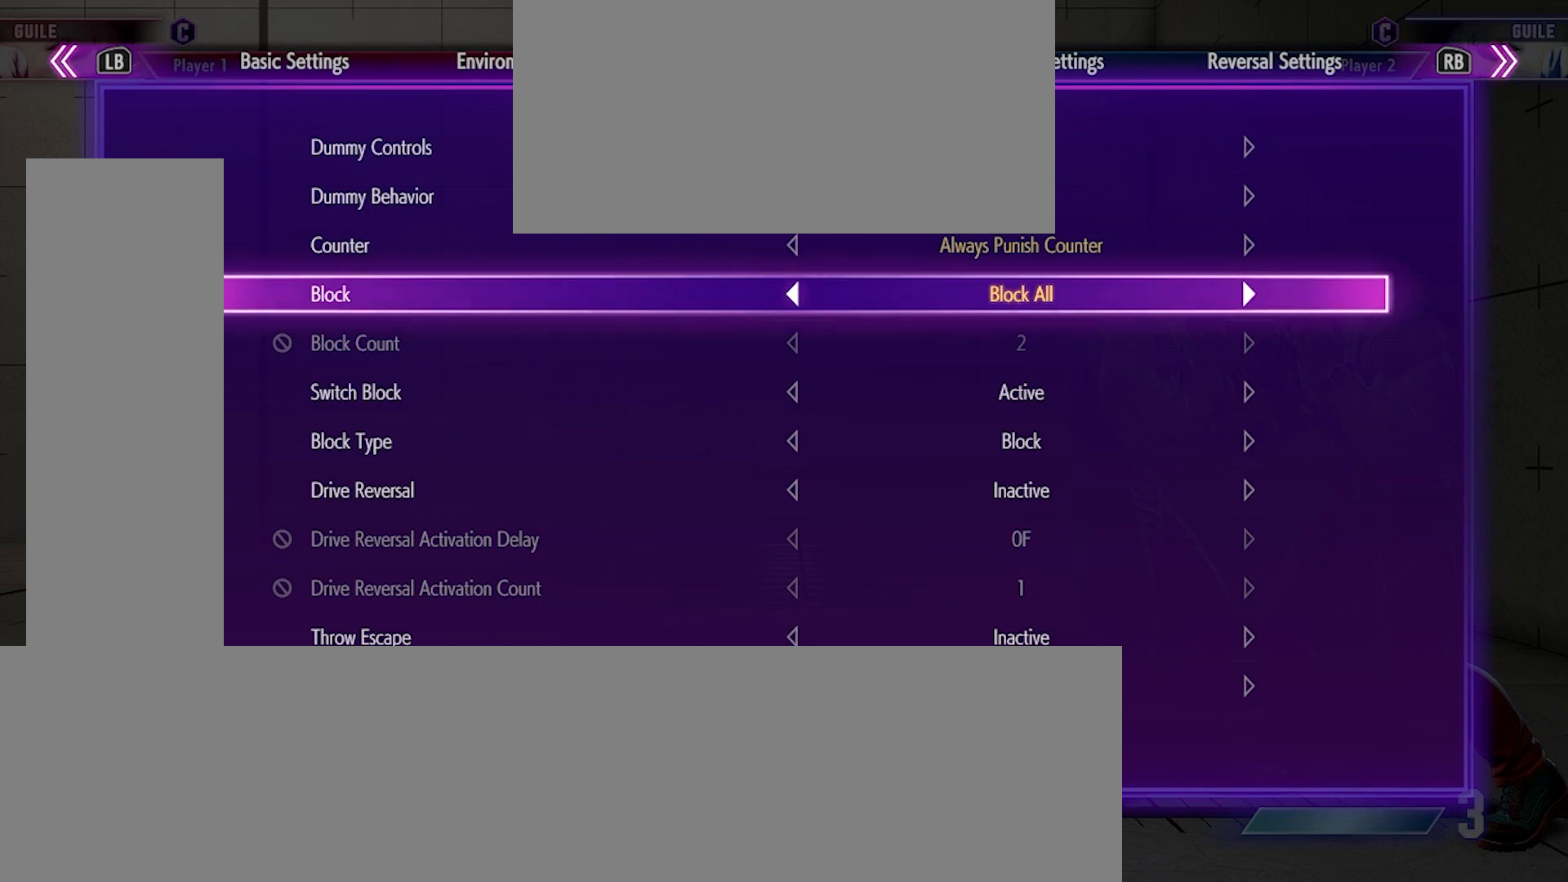
Gameplay with a controller (arcade stick); each line is a JSON object with the inputs held at the frame after it. "events" lists button and stick changes between this image and that frame as [ms after this image, input, new state], when the widget could be followed in between. Not read: HK L3 R3.
{"buttons": [], "events": [[167, "L1", "down"], [267, "L1", "up"]]}
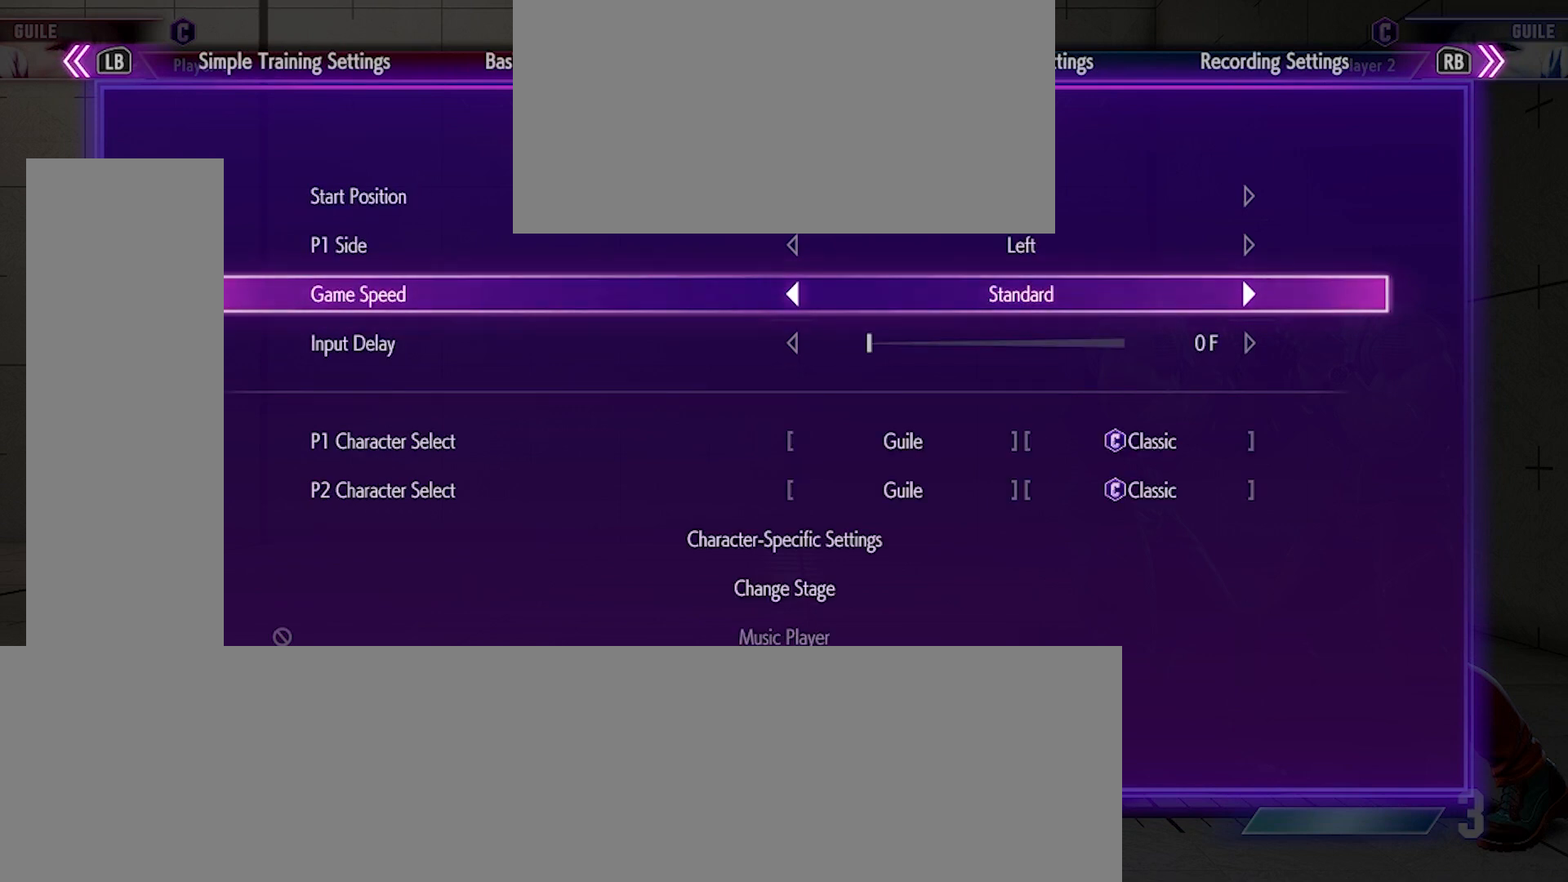
{"buttons": [], "events": [[200, "L1", "down"], [300, "L1", "up"]]}
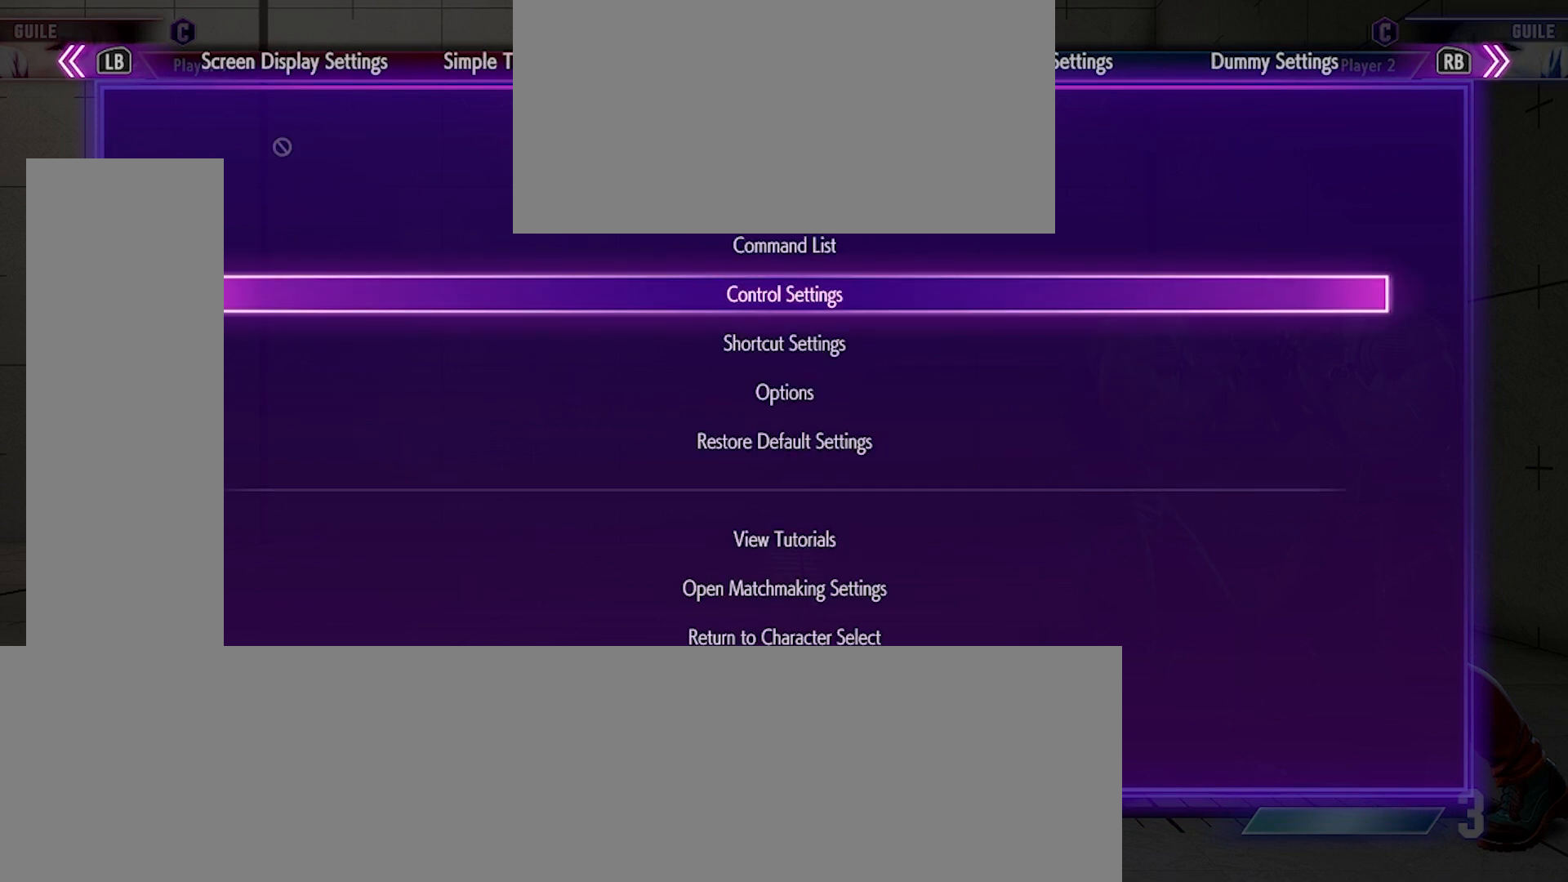
{"buttons": [], "events": [[167, "L1", "down"], [233, "L1", "up"]]}
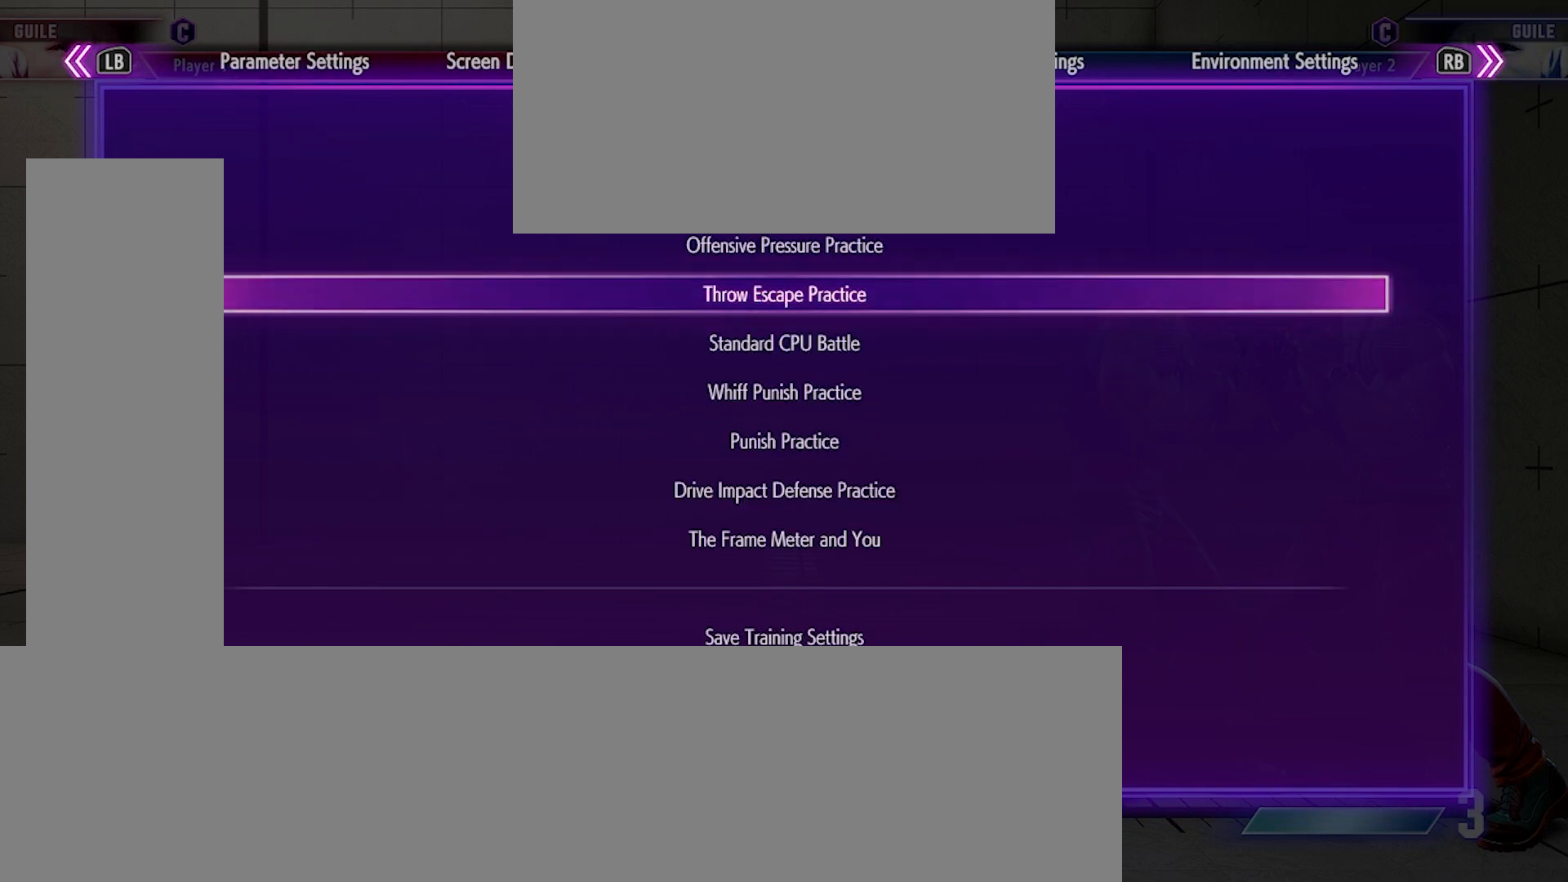
{"buttons": [], "events": [[67, "L1", "down"], [133, "L1", "up"]]}
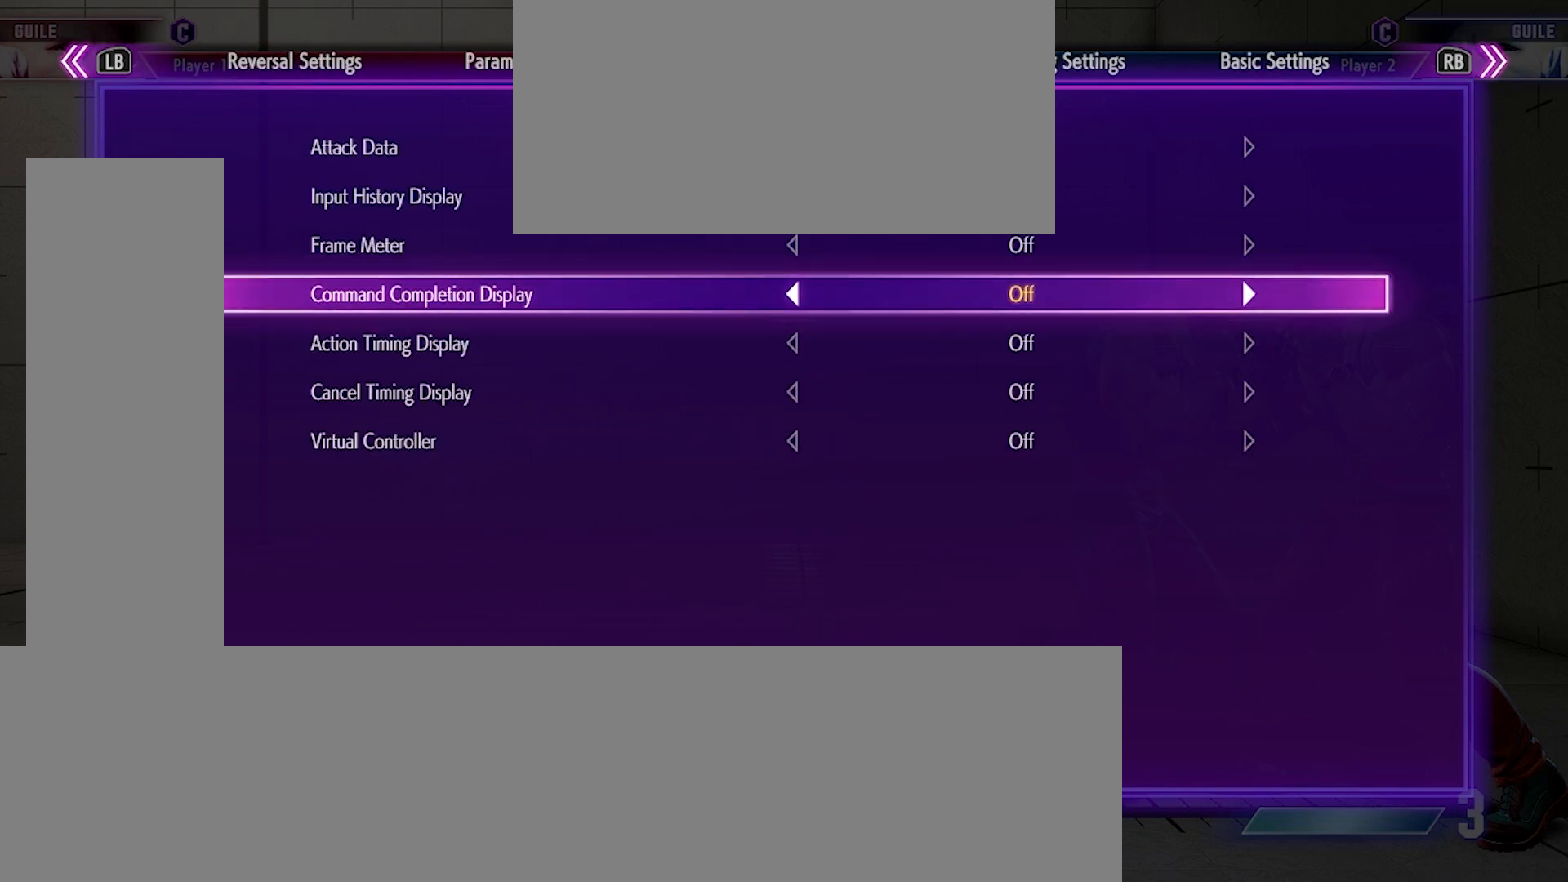
{"buttons": [], "events": []}
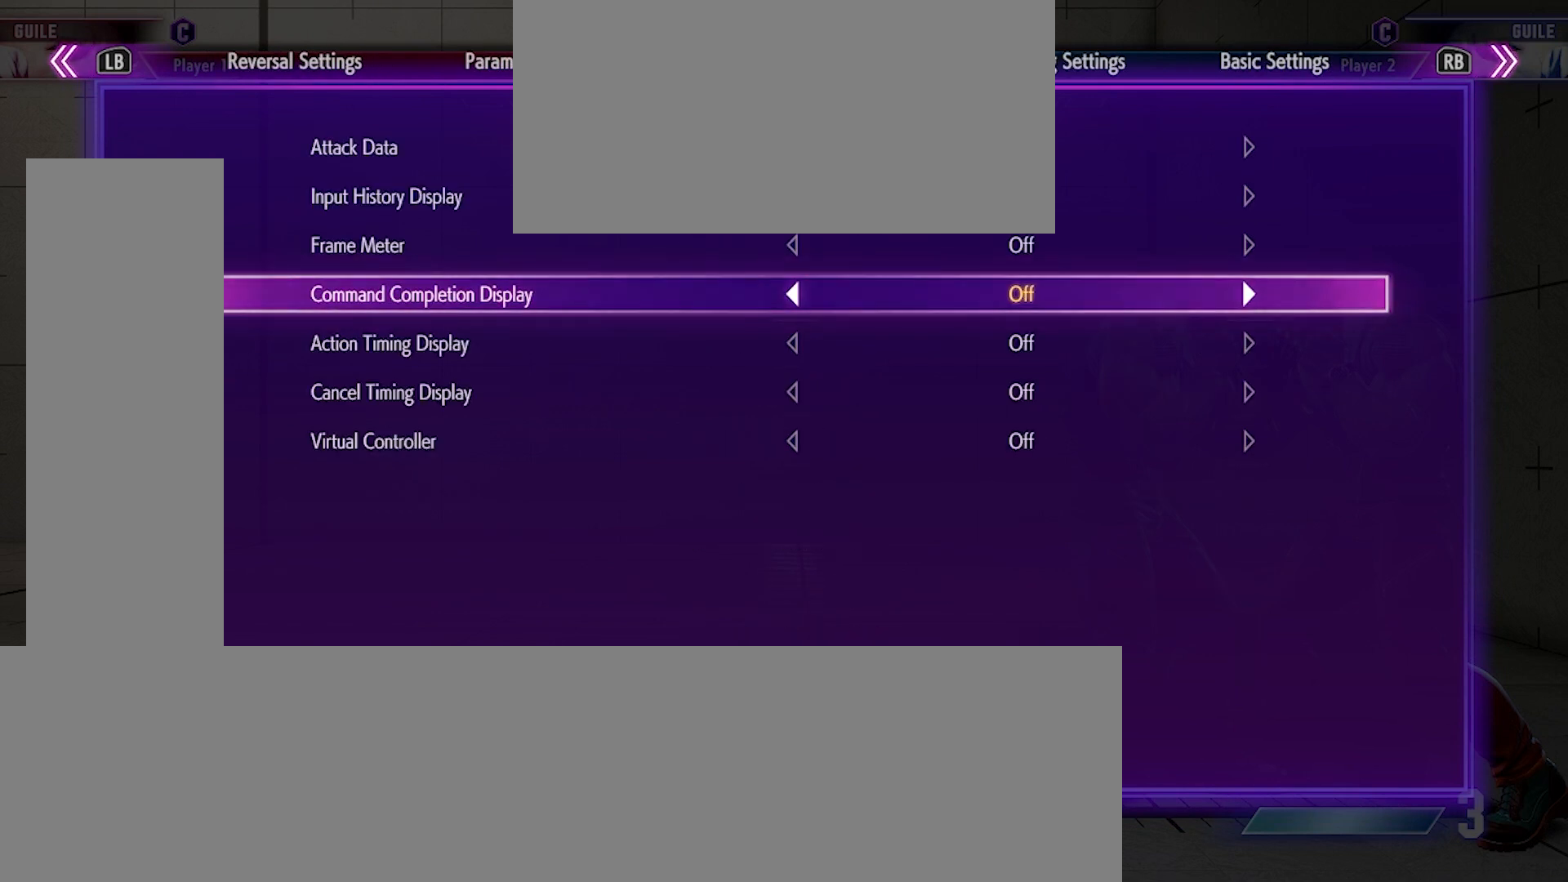
{"buttons": [], "events": [[200, "L1", "down"], [267, "L1", "up"]]}
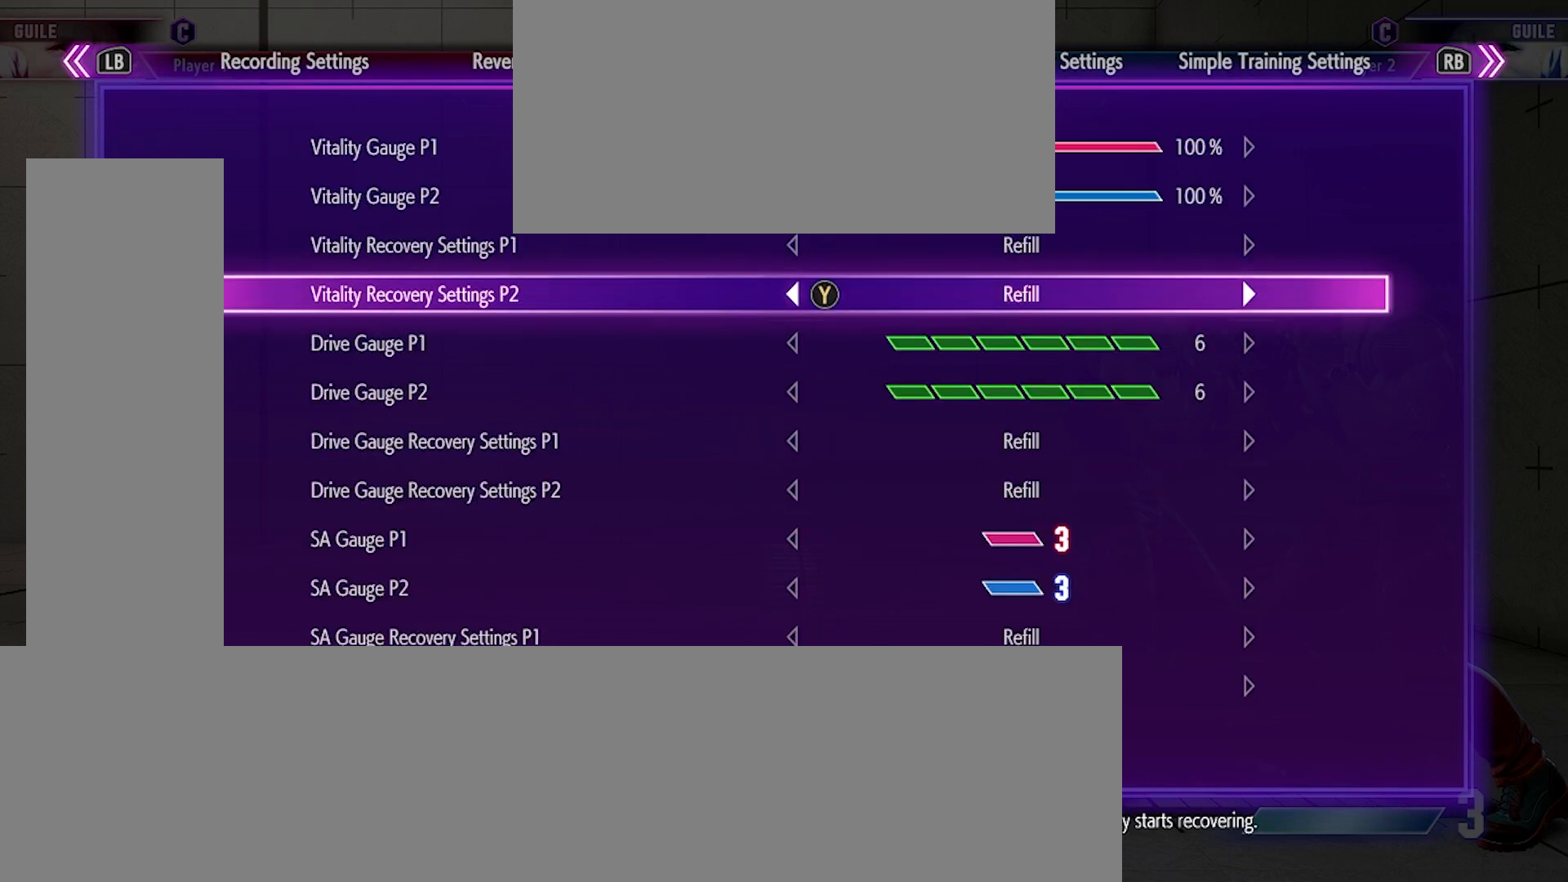
{"buttons": [], "events": []}
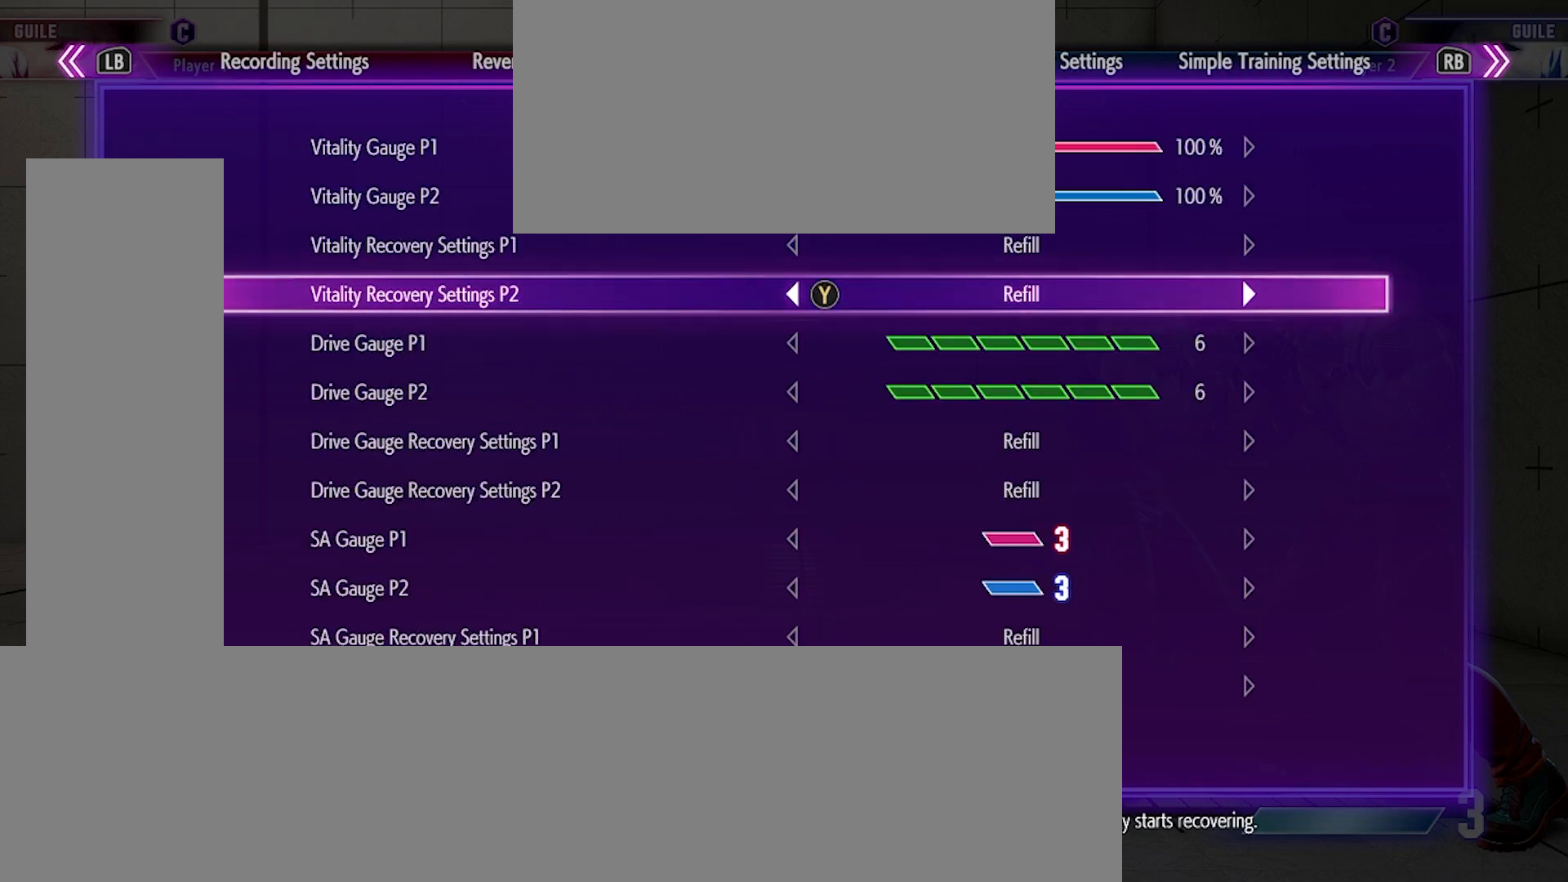
{"buttons": [], "events": []}
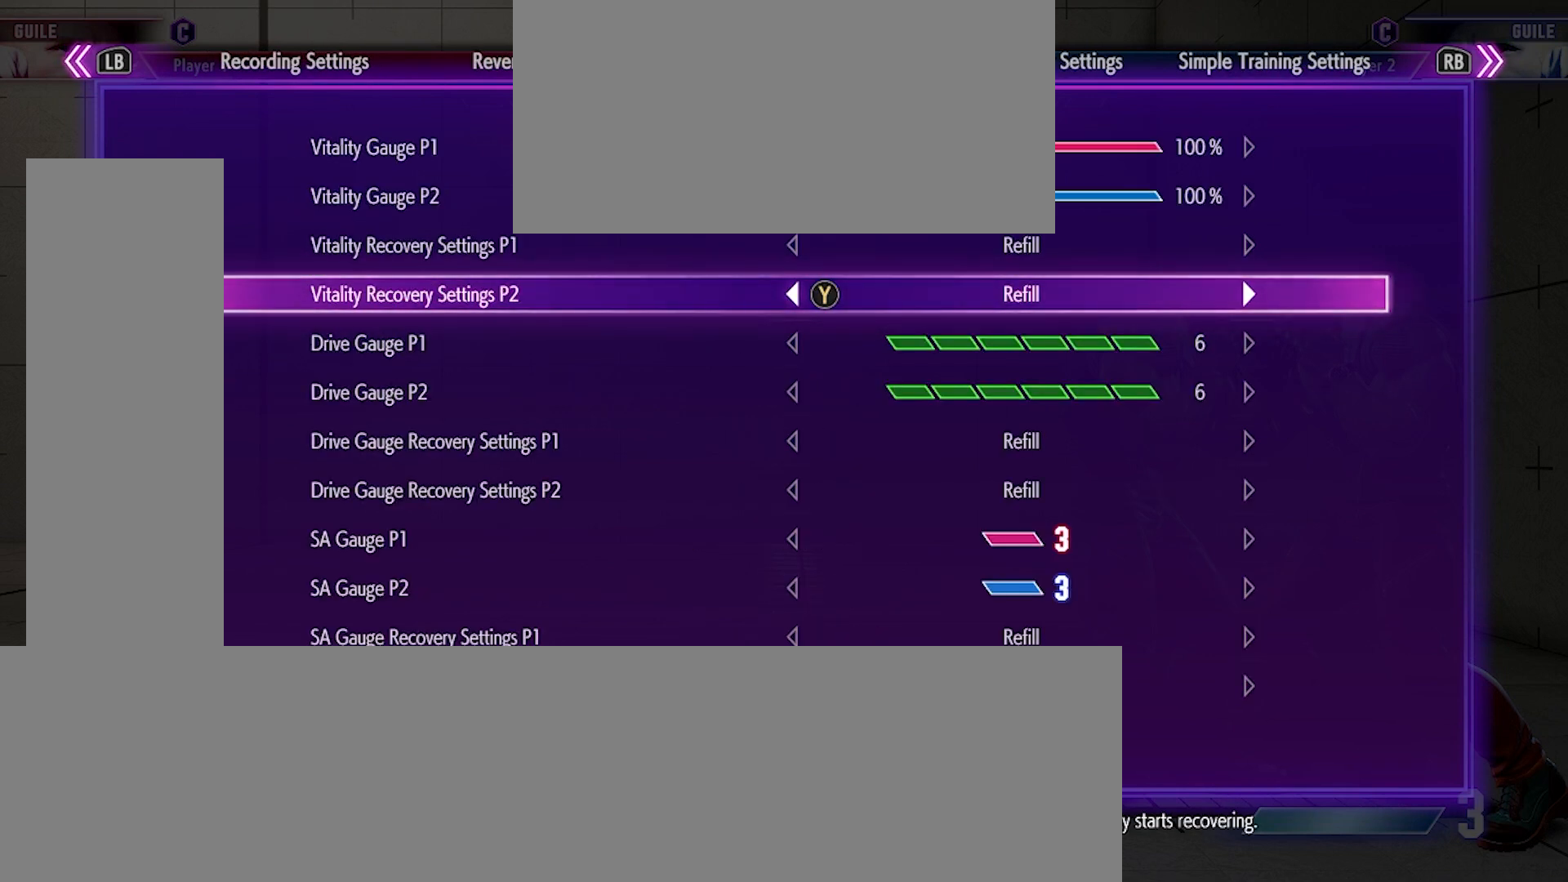
{"buttons": [], "events": [[267, "DPAD_DOWN", "down"], [400, "DPAD_DOWN", "up"]]}
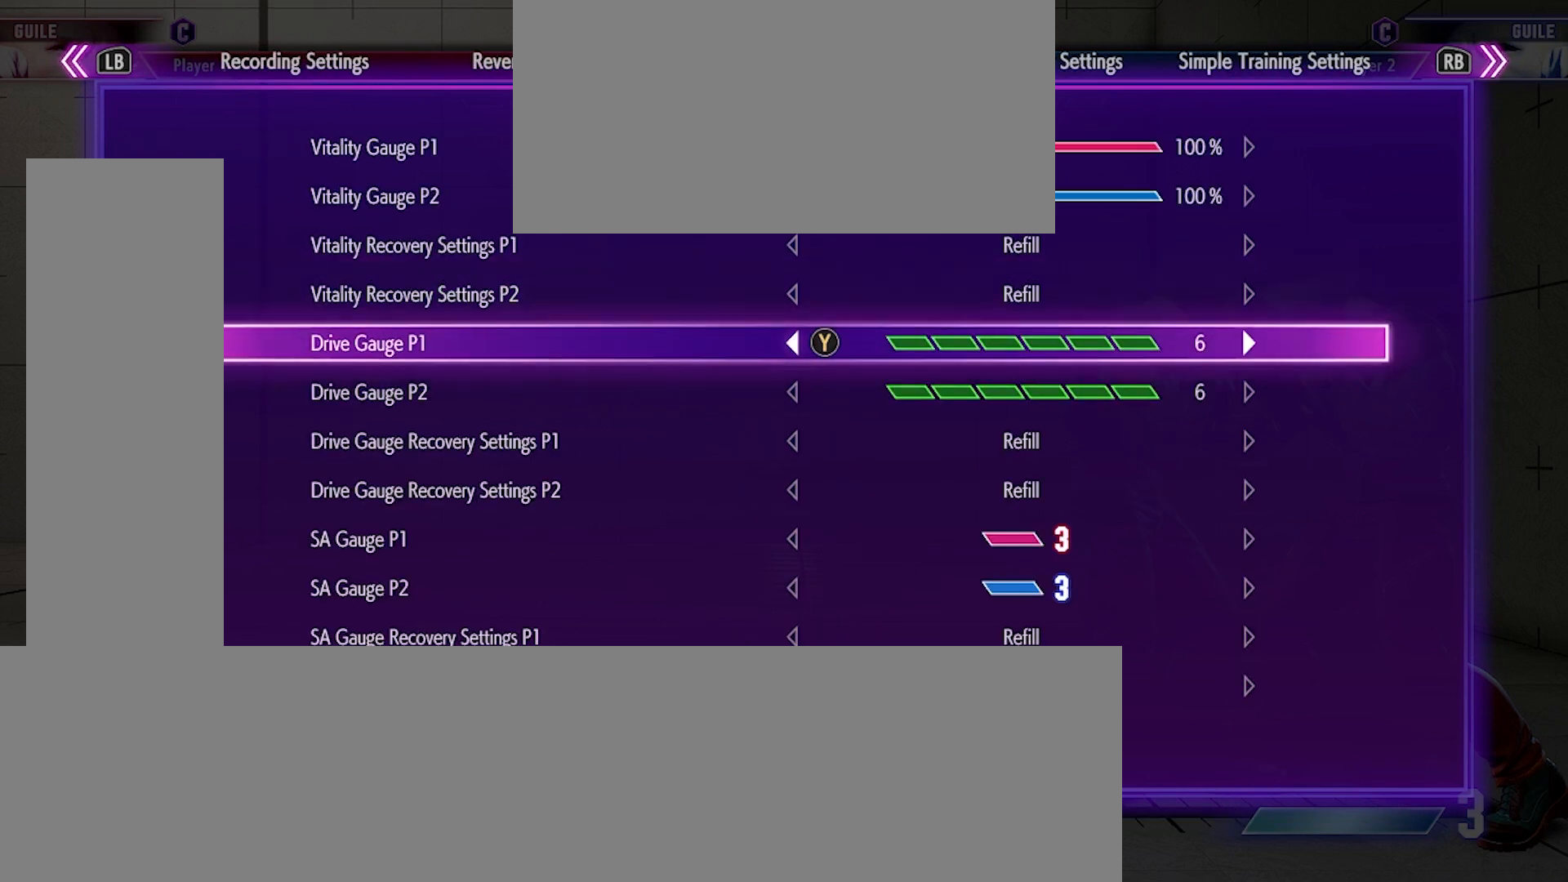
{"buttons": [], "events": [[400, "DPAD_DOWN", "down"], [500, "DPAD_DOWN", "up"]]}
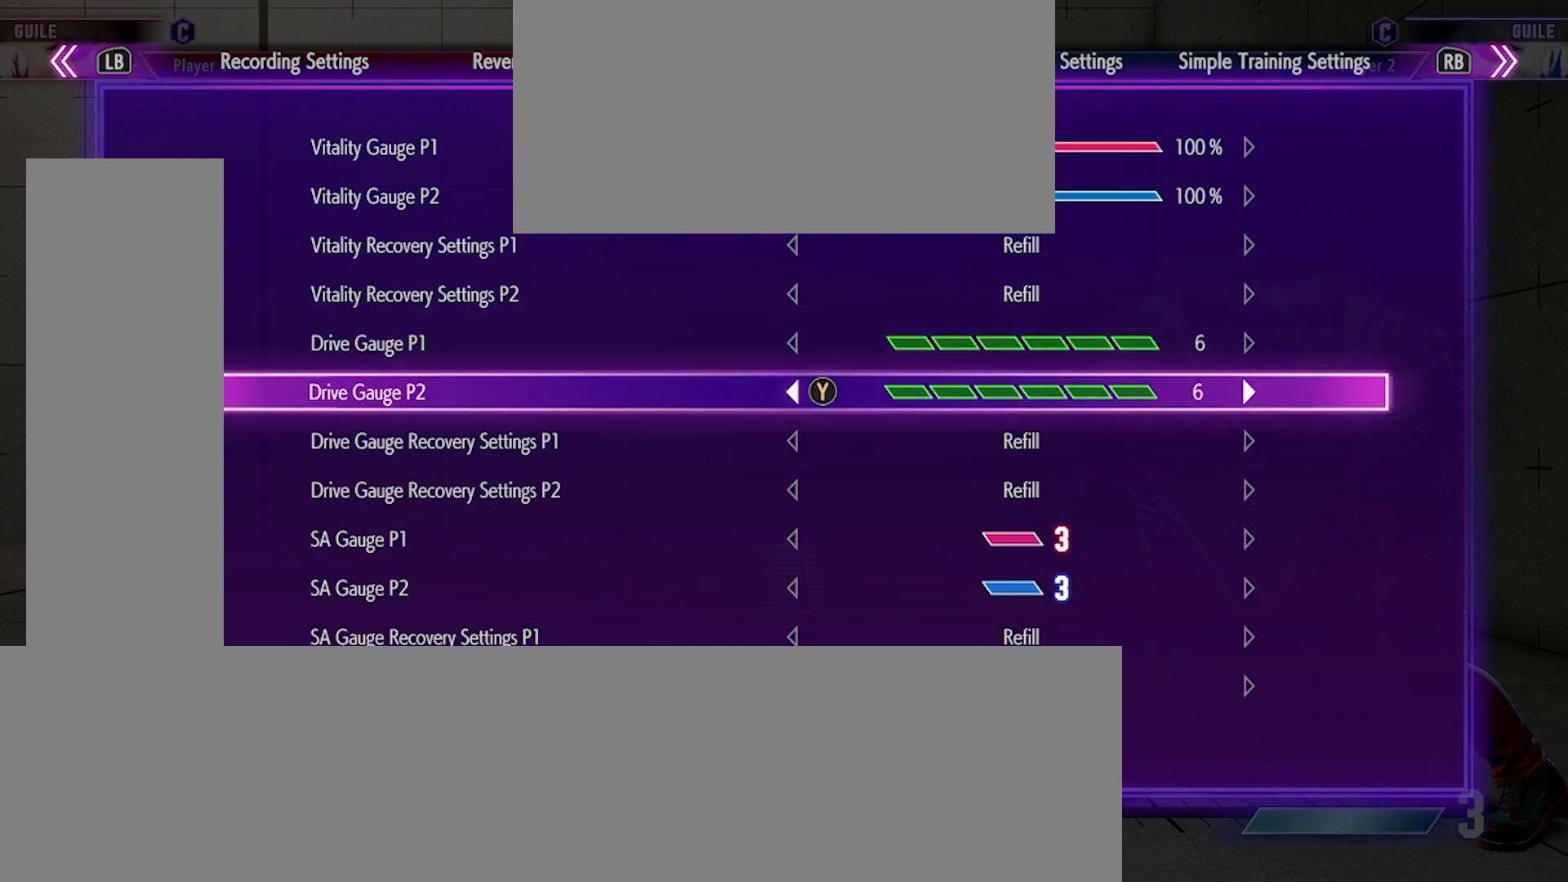
{"buttons": [], "events": [[367, "DPAD_RIGHT", "down"], [467, "DPAD_RIGHT", "up"]]}
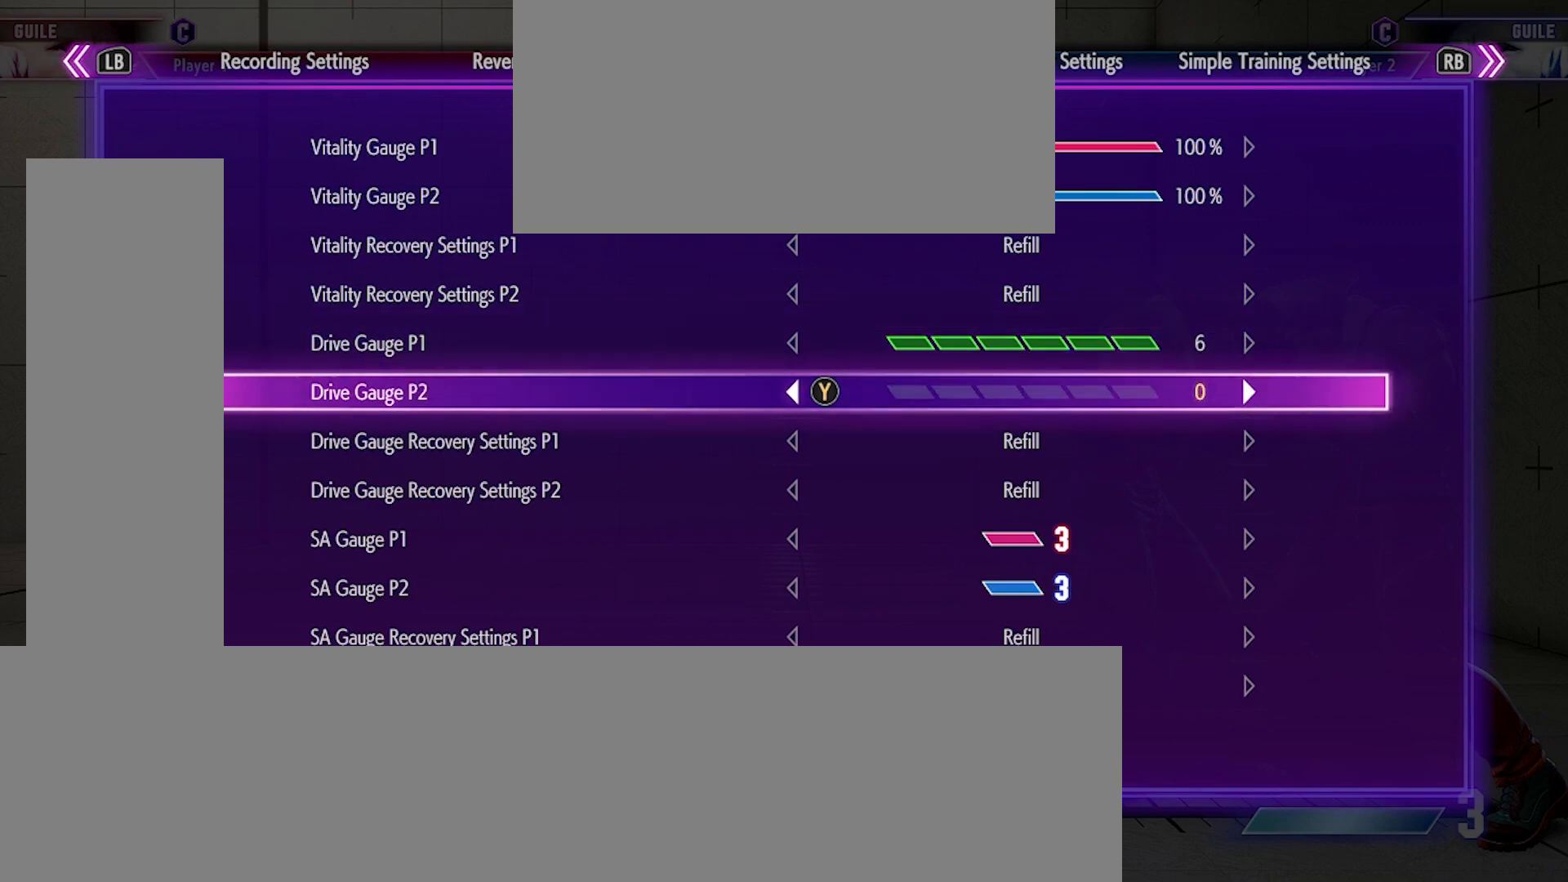
{"buttons": [], "events": []}
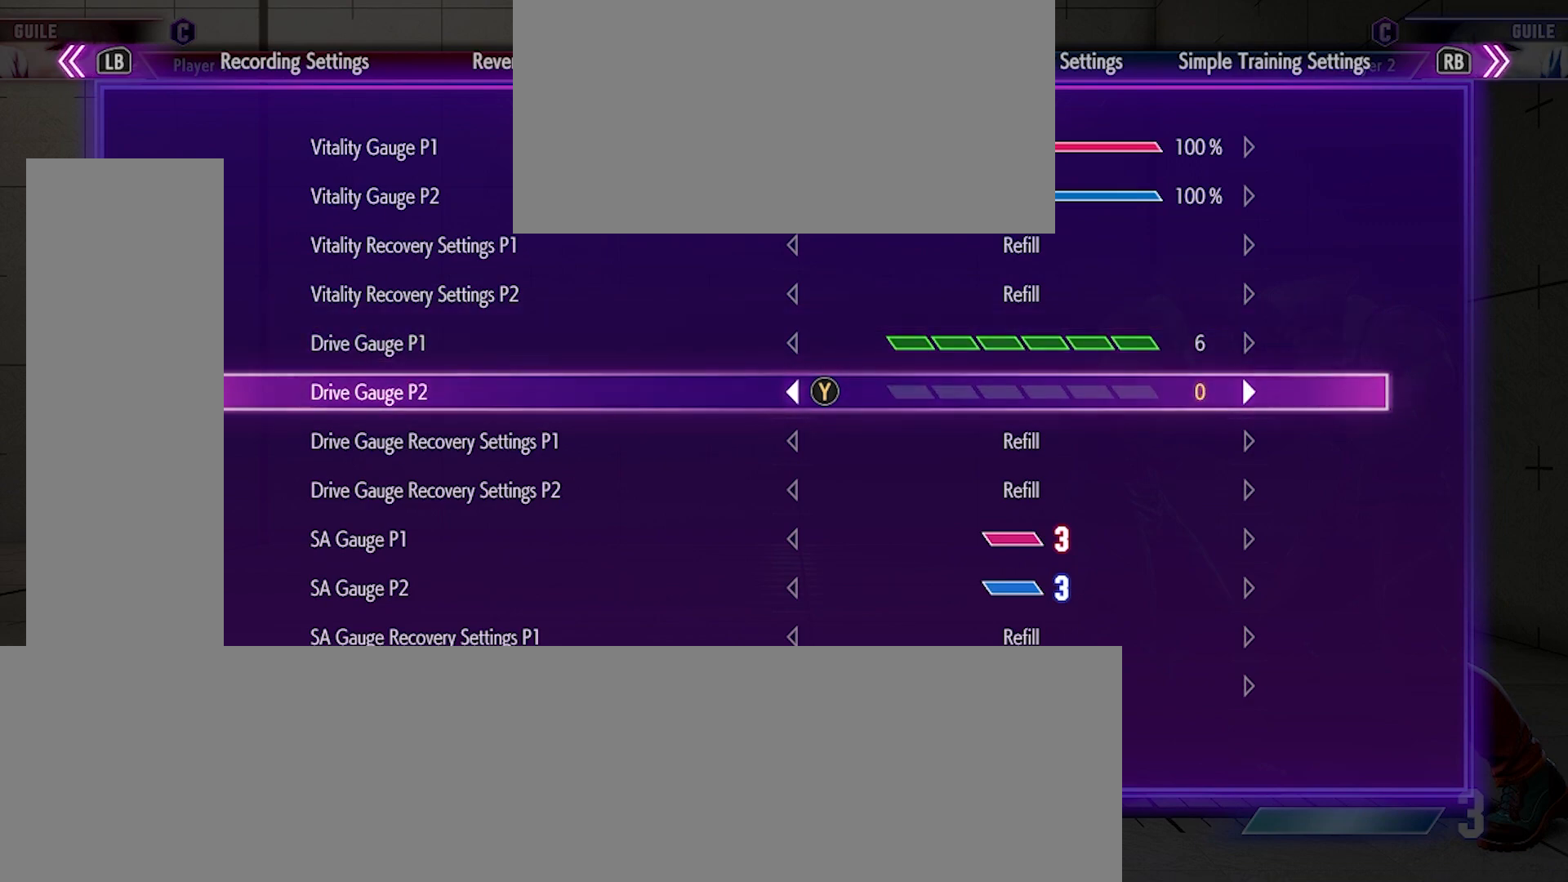
{"buttons": ["R1"], "events": [[433, "R1", "down"]]}
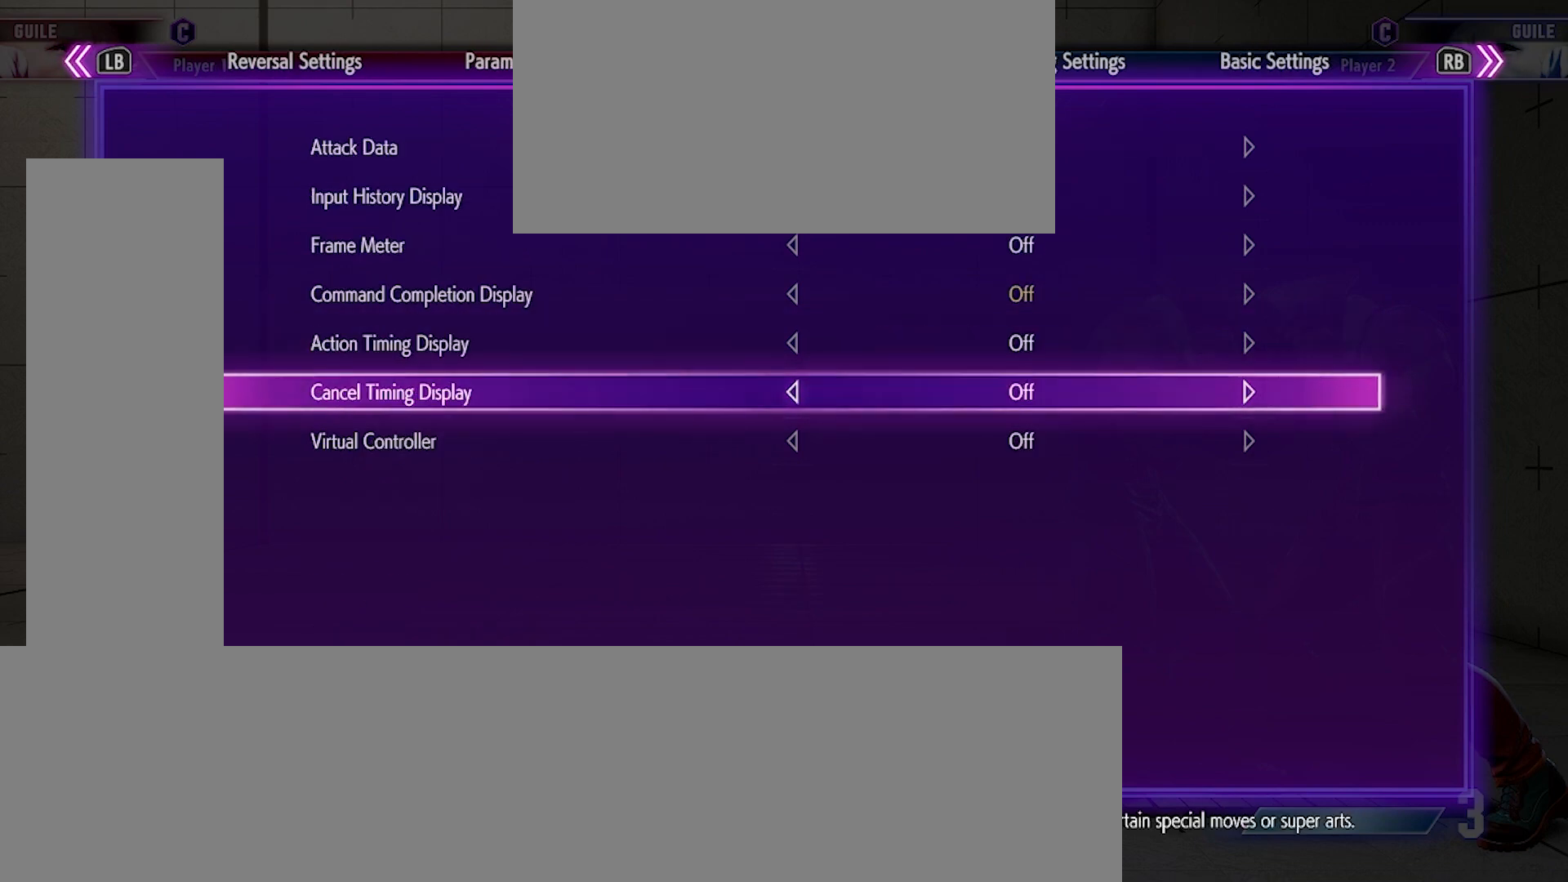
{"buttons": [], "events": [[33, "R1", "up"], [300, "R1", "down"], [400, "R1", "up"]]}
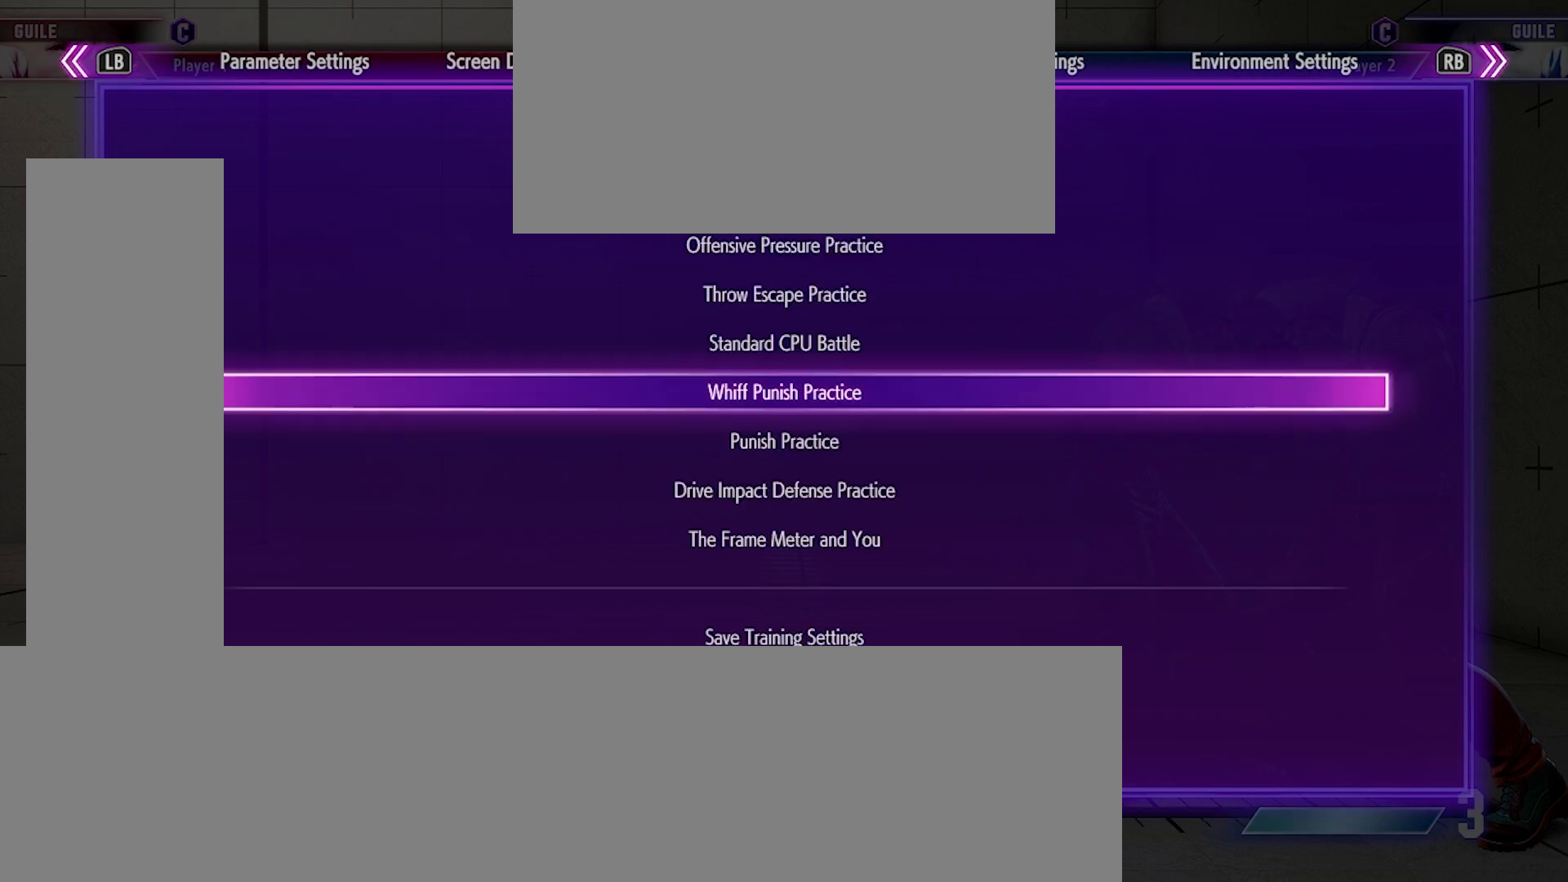
{"buttons": ["R1"], "events": [[100, "R1", "down"], [167, "R1", "up"], [467, "R1", "down"]]}
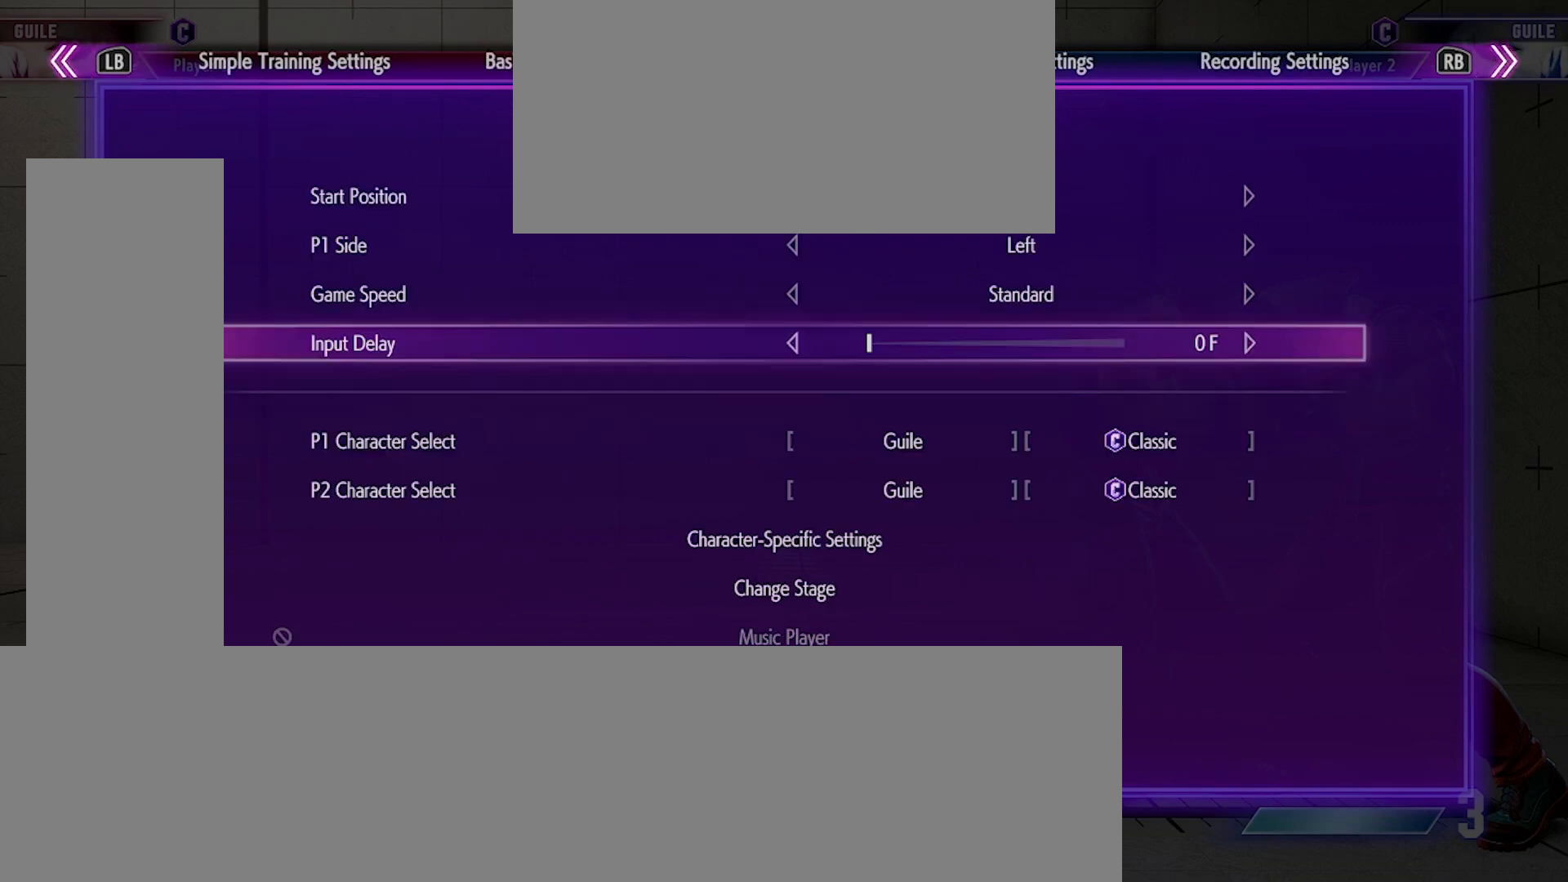
{"buttons": ["R1"], "events": [[67, "R1", "up"], [467, "R1", "down"]]}
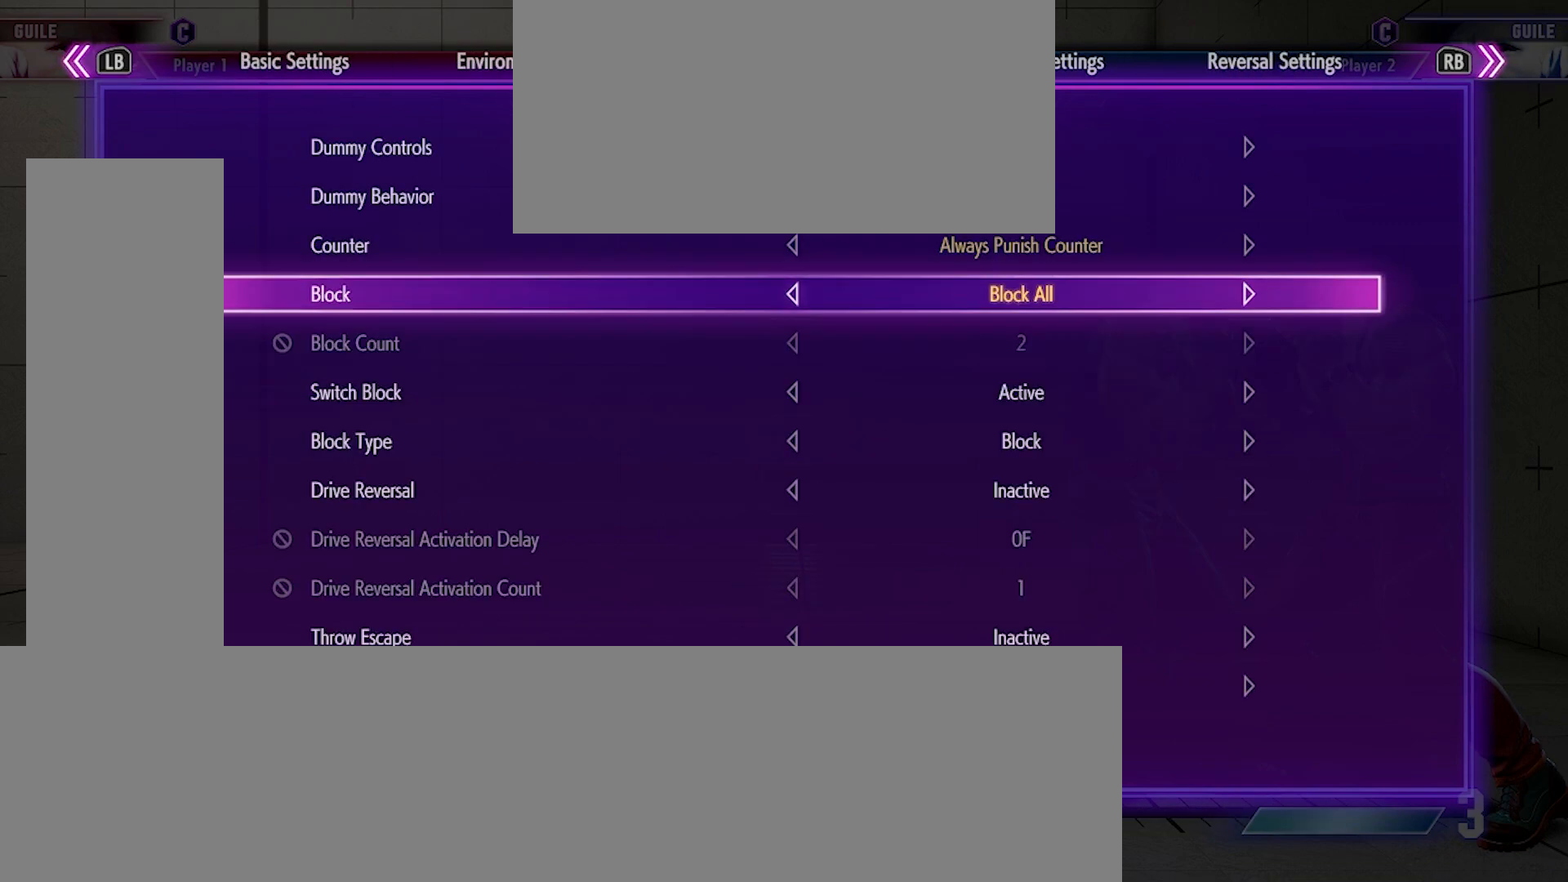
{"buttons": [], "events": [[33, "R1", "up"], [400, "CIRCLE", "down"], [467, "CIRCLE", "up"]]}
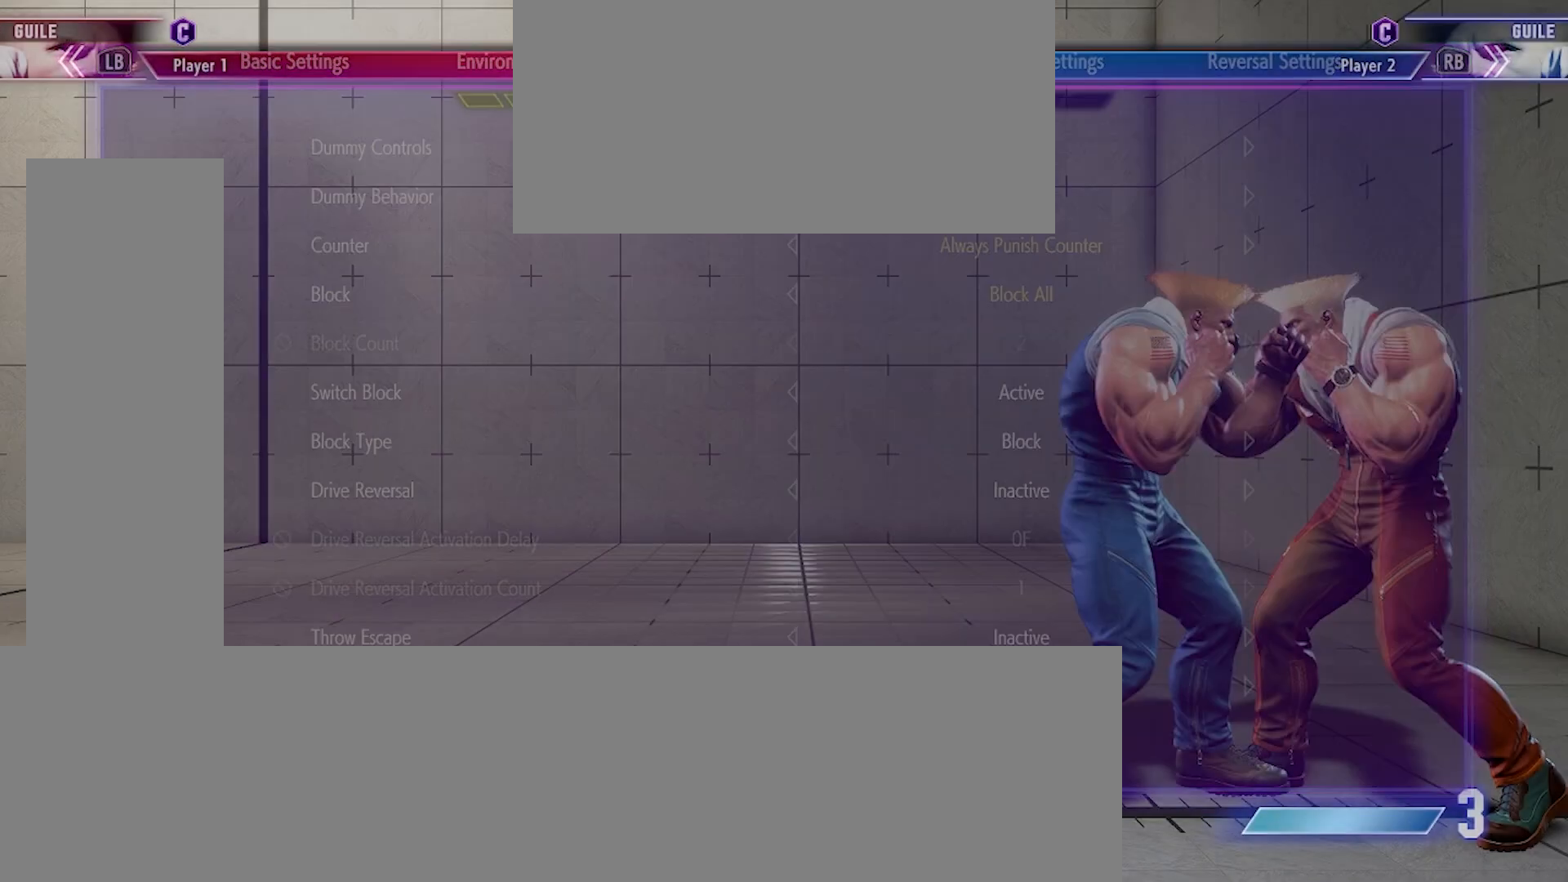
{"buttons": ["DPAD_LEFT"], "events": [[133, "DPAD_LEFT", "down"]]}
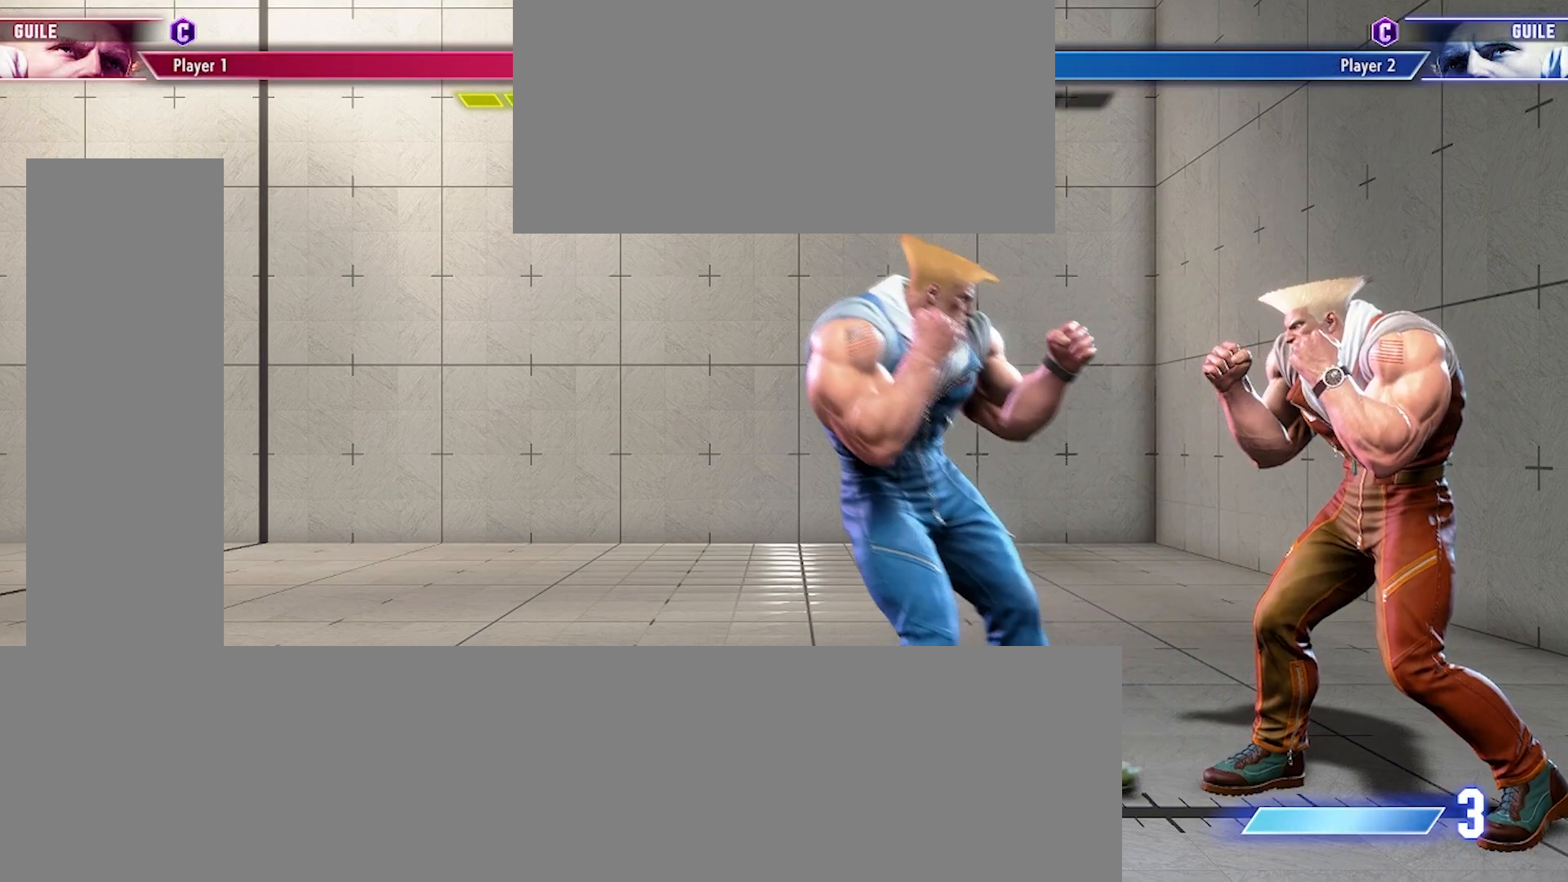
{"buttons": [], "events": [[300, "DPAD_LEFT", "up"], [367, "L2", "down"], [433, "L2", "up"]]}
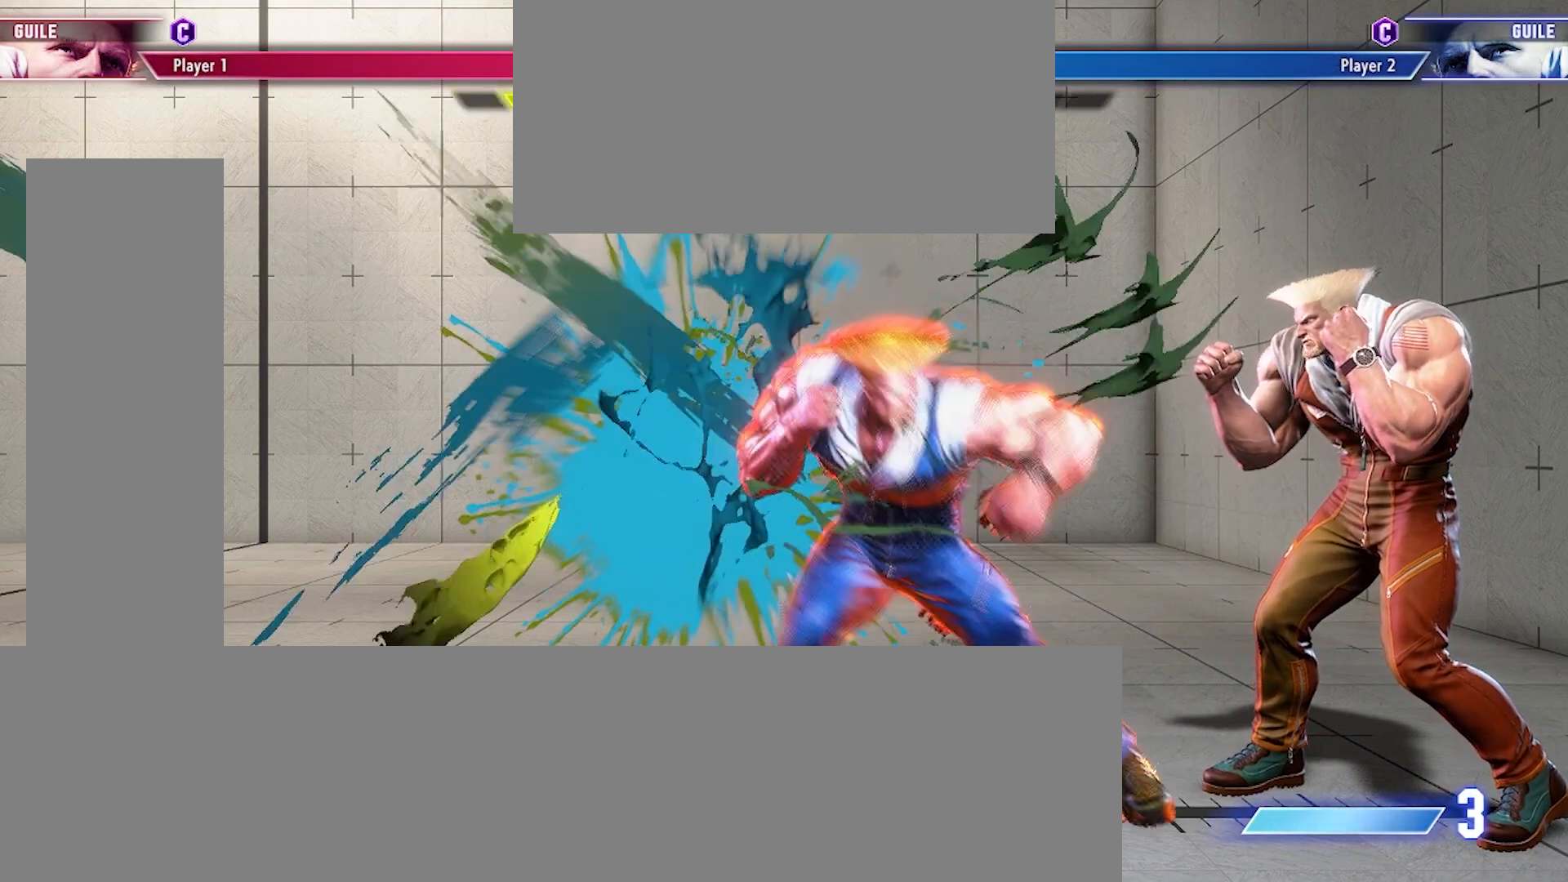
{"buttons": [], "events": []}
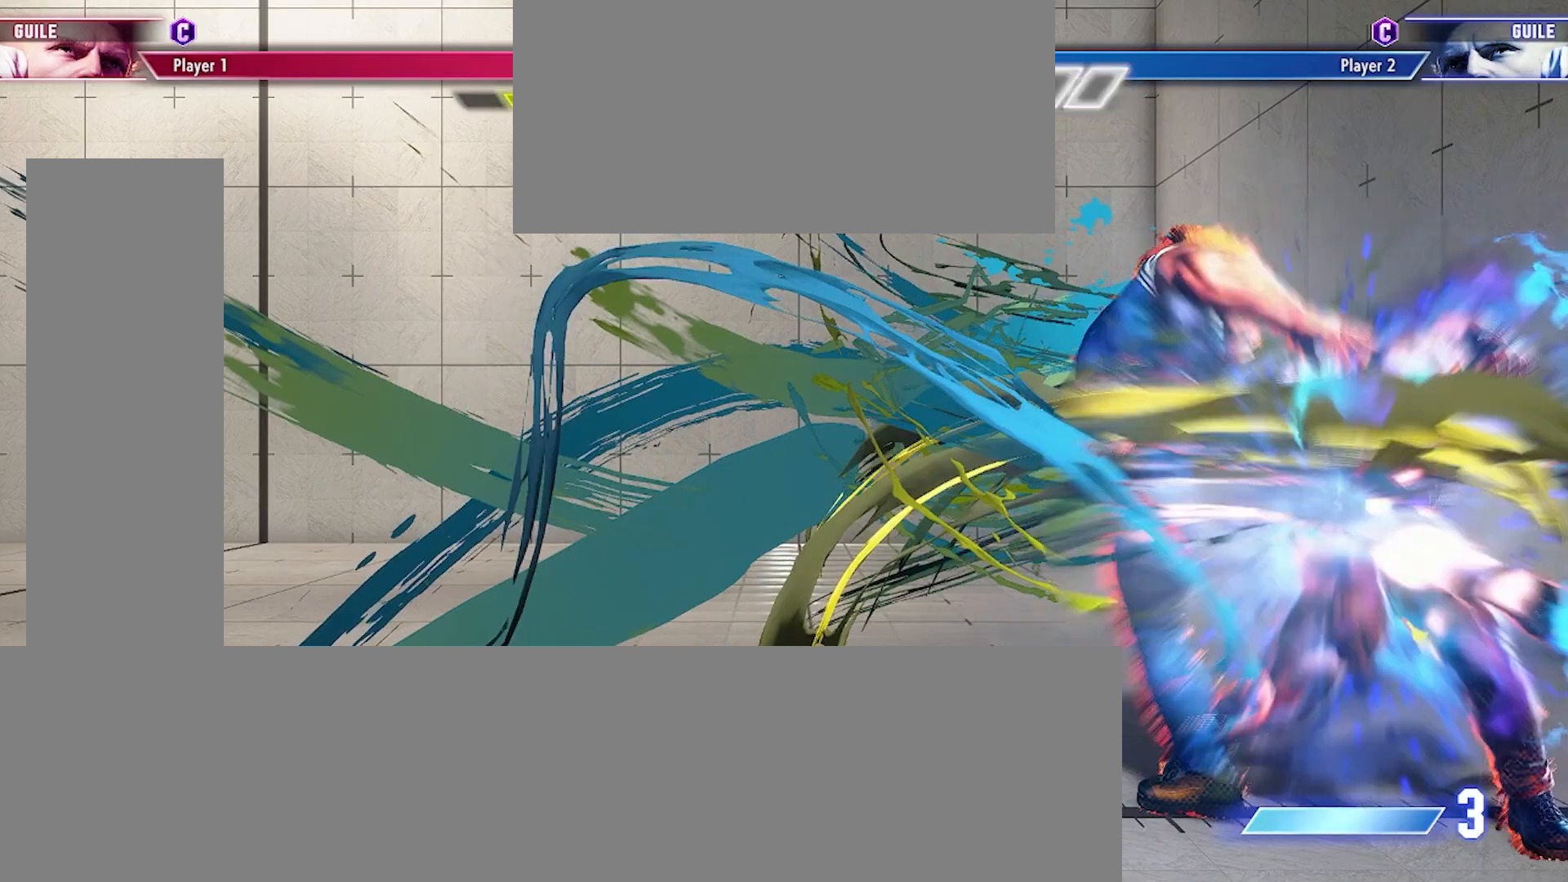
{"buttons": [], "events": []}
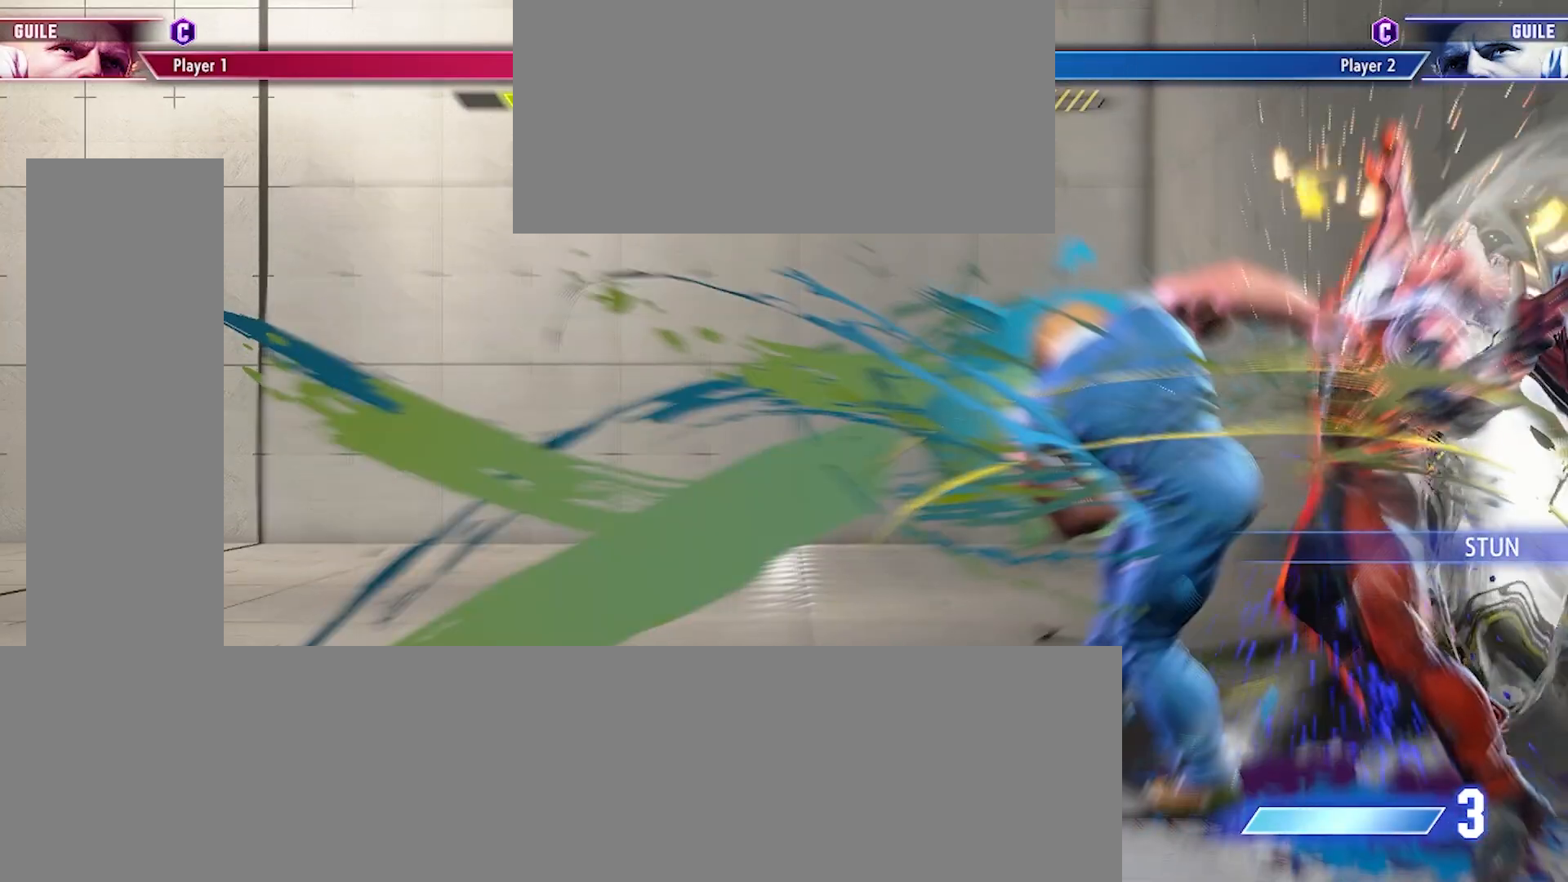
{"buttons": ["DPAD_RIGHT"], "events": [[400, "DPAD_RIGHT", "down"]]}
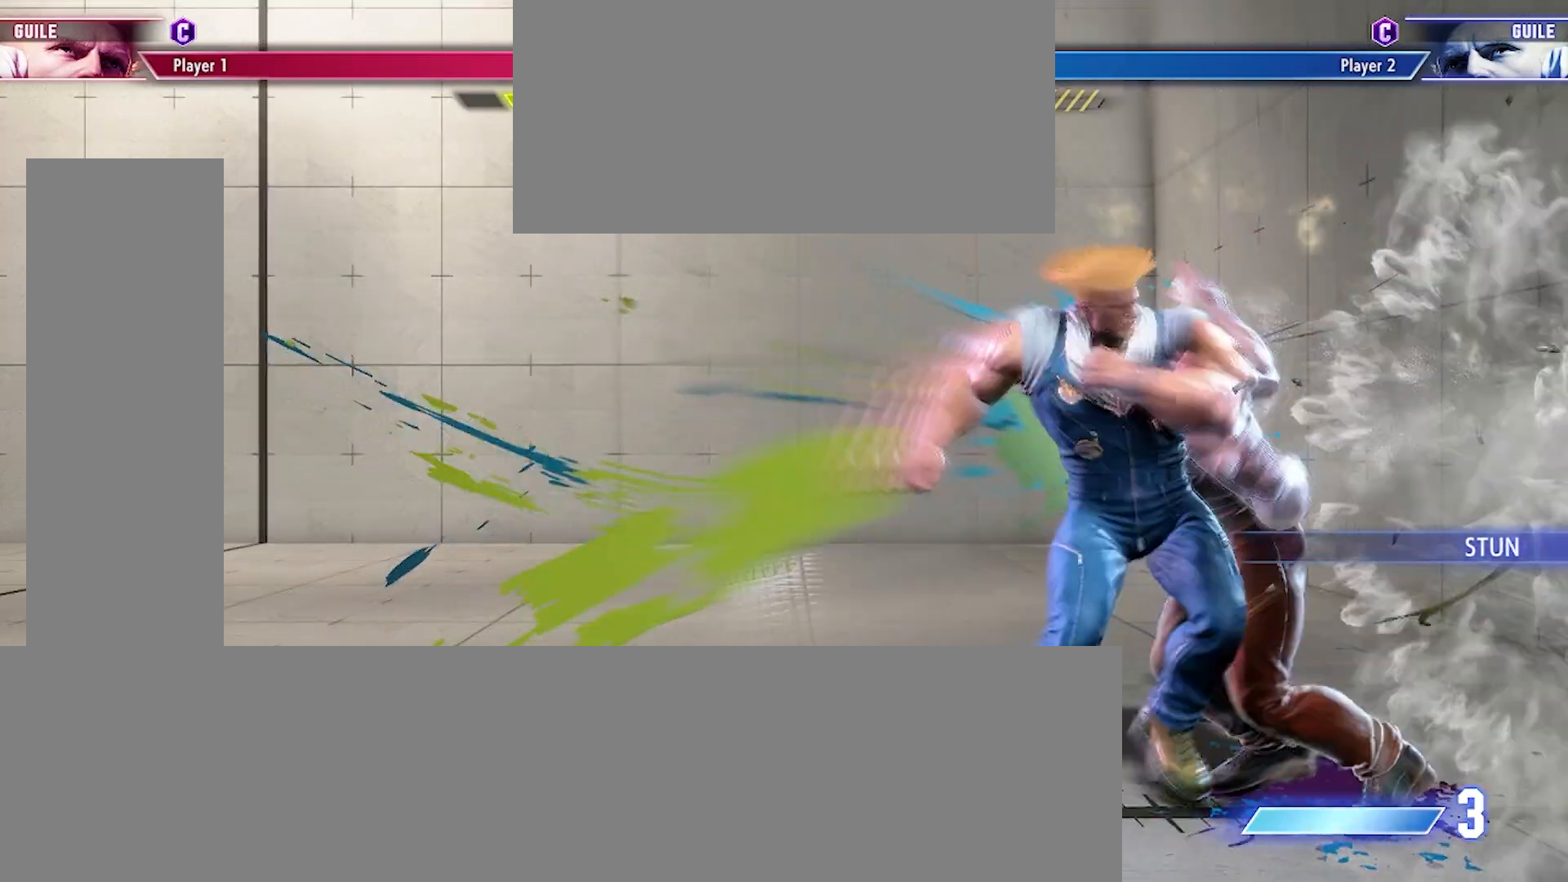
{"buttons": ["DPAD_RIGHT"], "events": []}
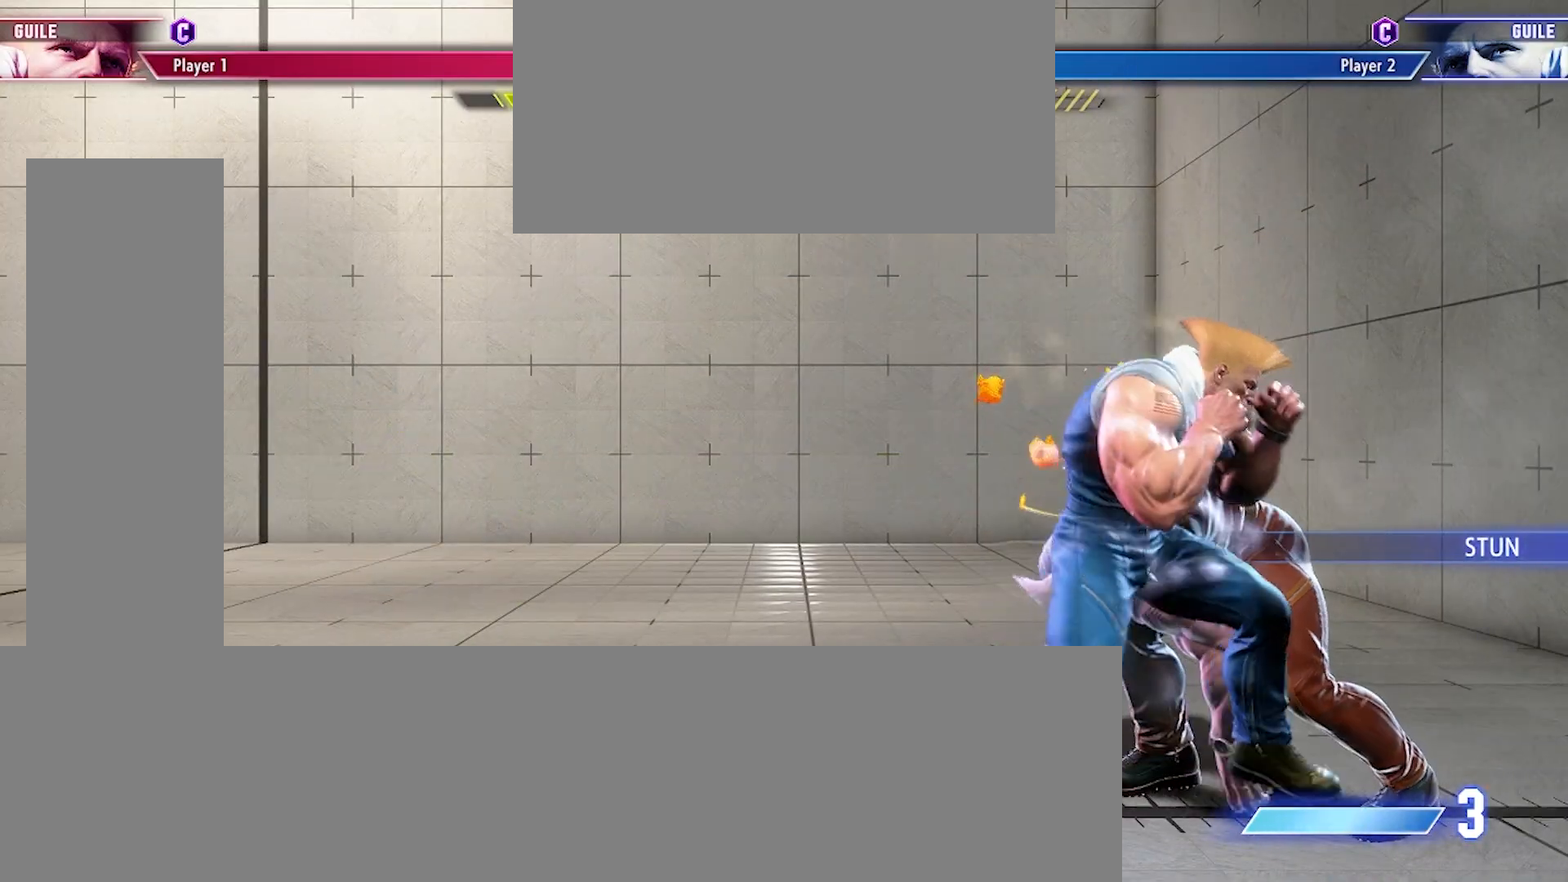
{"buttons": ["L1", "DPAD_RIGHT"], "events": [[167, "DPAD_RIGHT", "up"], [367, "DPAD_RIGHT", "down"], [467, "L1", "down"]]}
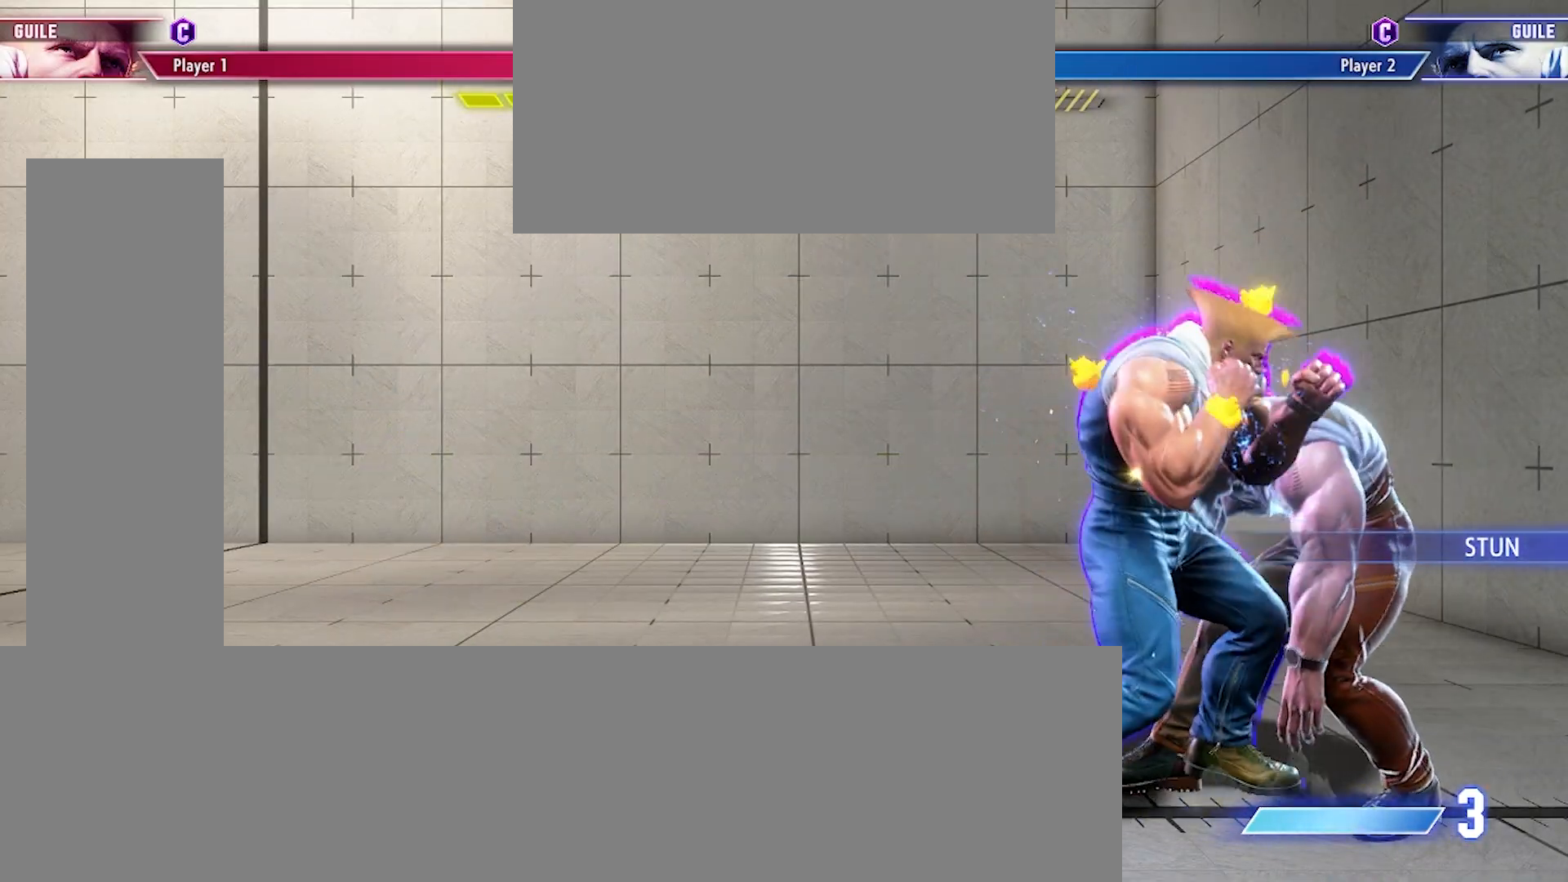
{"buttons": ["DPAD_DOWN", "DPAD_LEFT"], "events": [[33, "L1", "up"], [67, "DPAD_RIGHT", "up"], [200, "R2", "down"], [267, "R2", "up"], [367, "DPAD_DOWN", "down"], [367, "DPAD_LEFT", "down"]]}
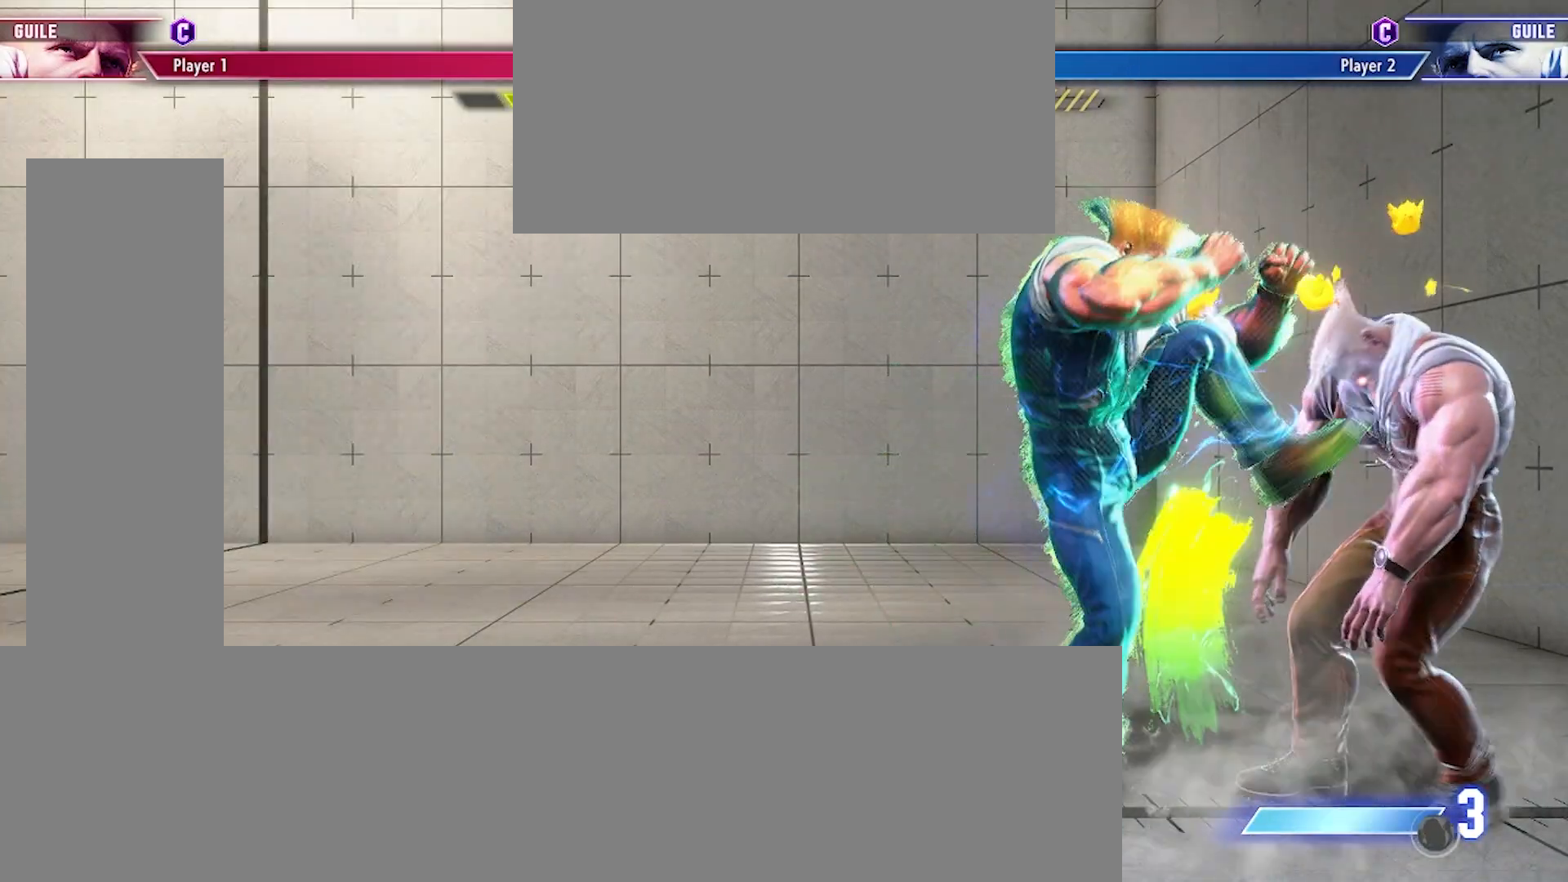
{"buttons": ["DPAD_DOWN", "DPAD_LEFT"], "events": []}
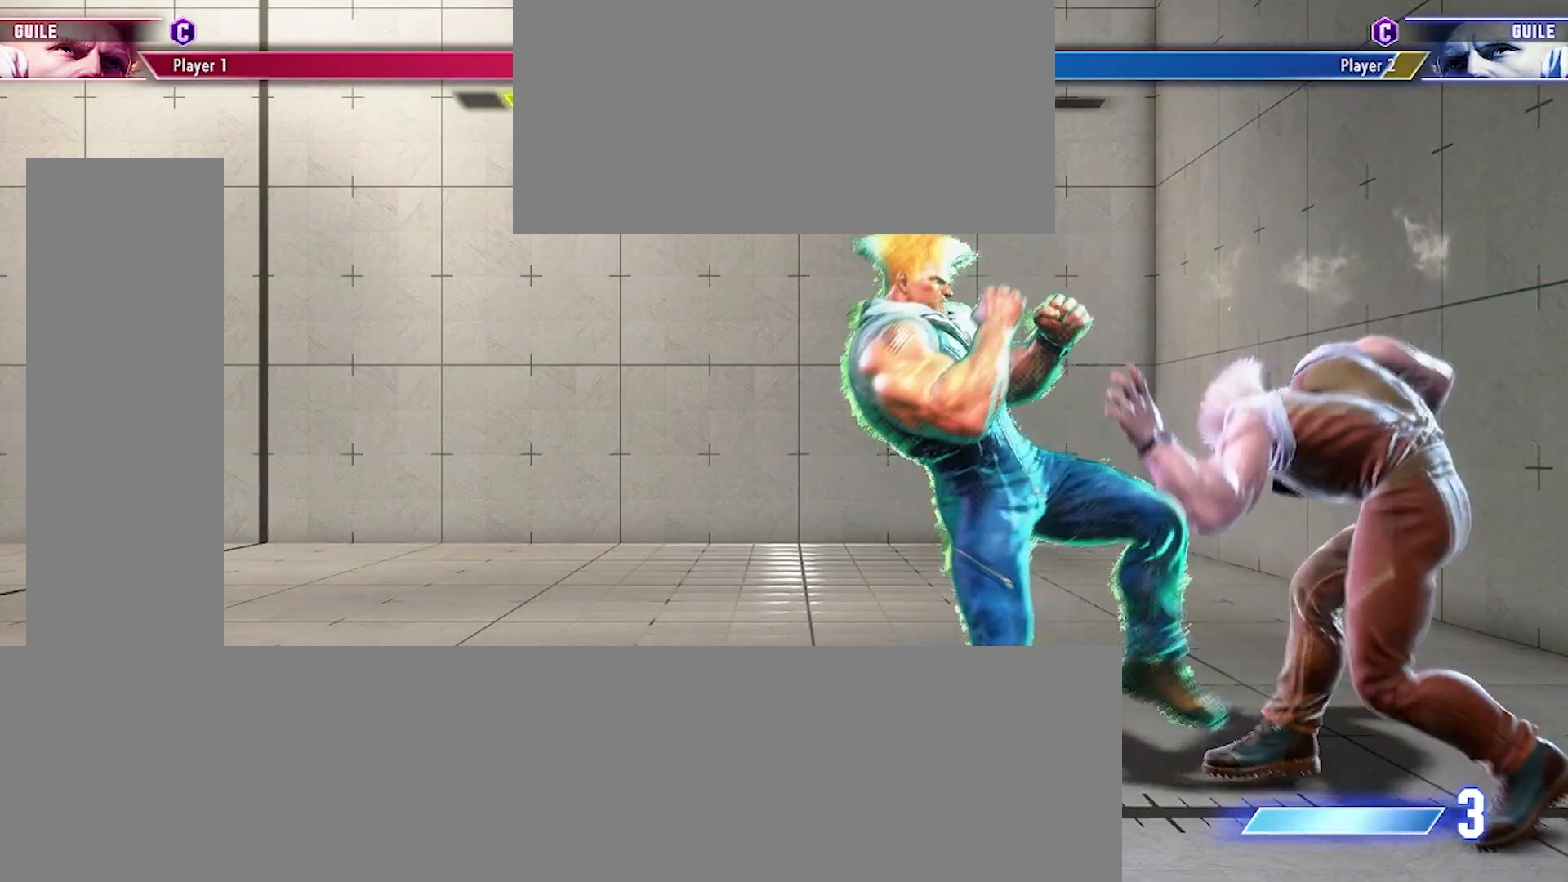
{"buttons": ["DPAD_DOWN", "DPAD_LEFT"], "events": []}
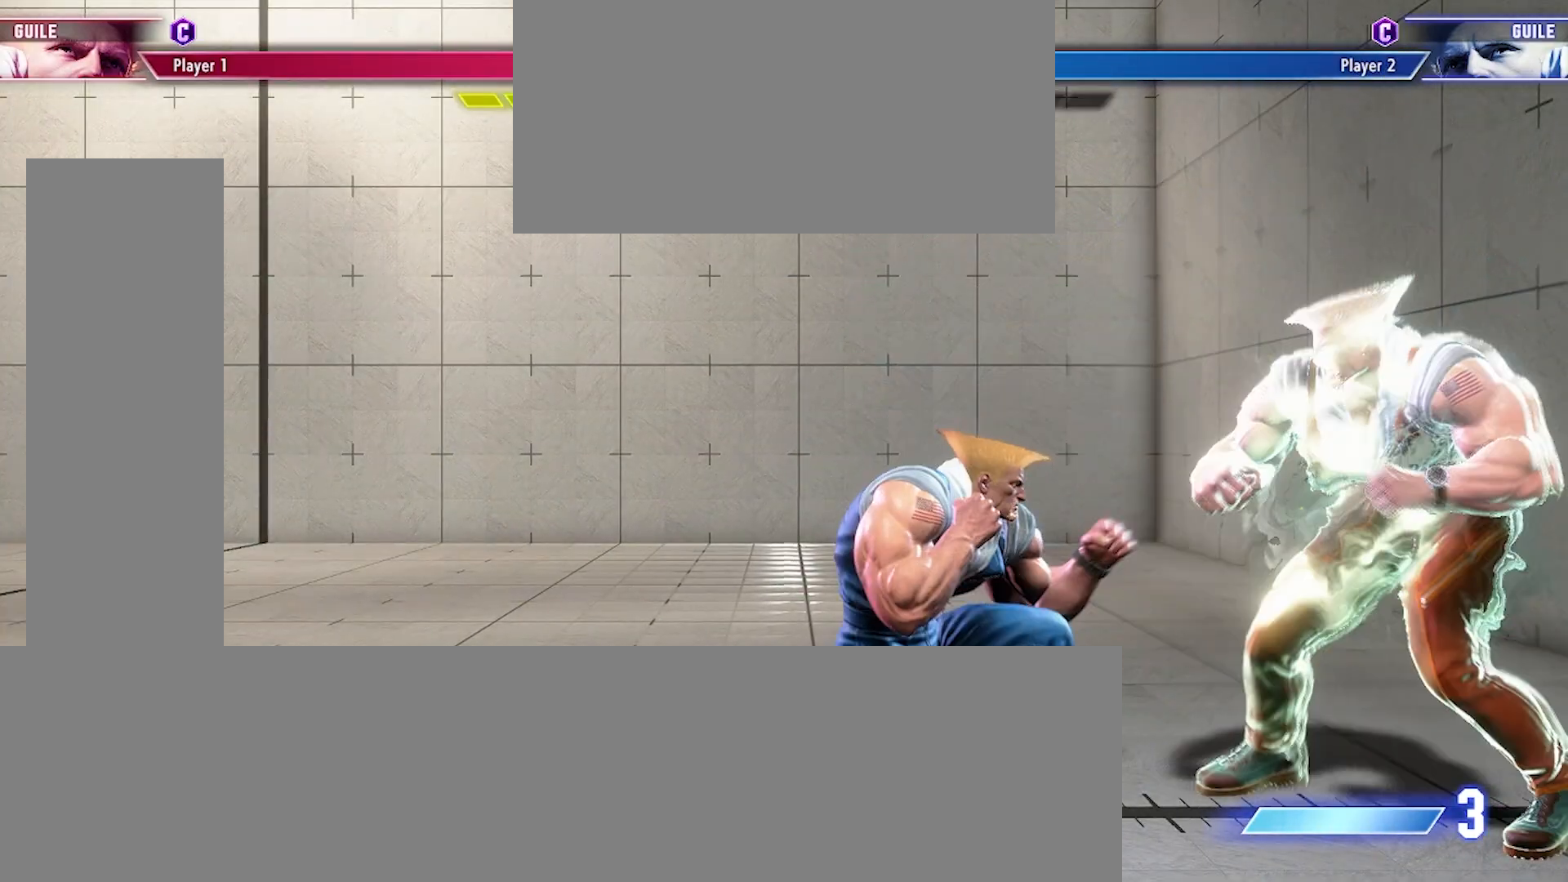
{"buttons": [], "events": [[67, "DPAD_DOWN", "up"], [67, "DPAD_LEFT", "up"]]}
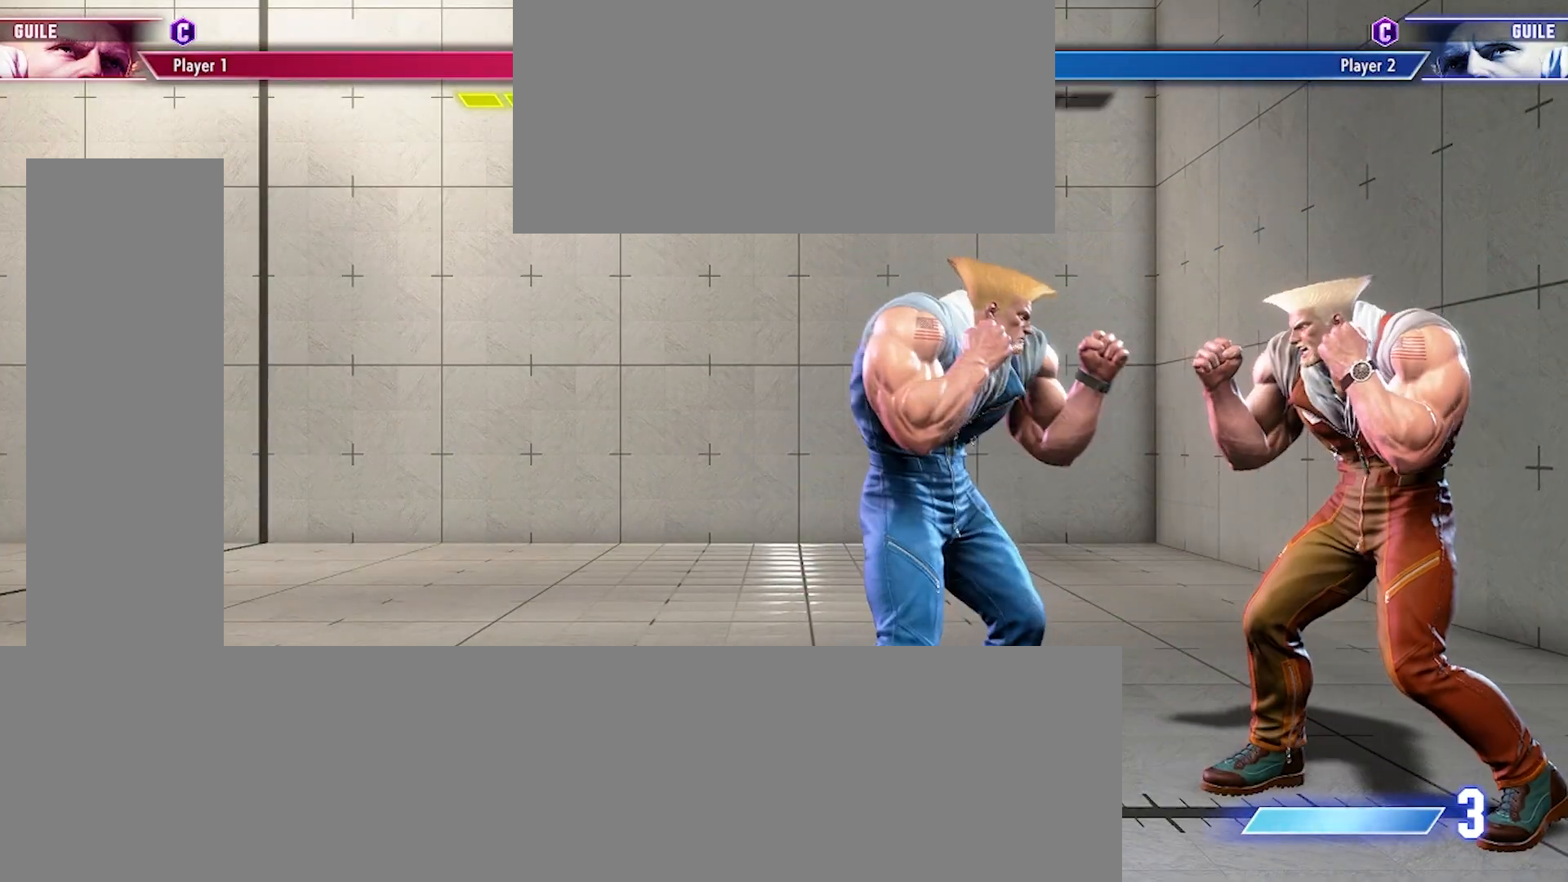
{"buttons": [], "events": []}
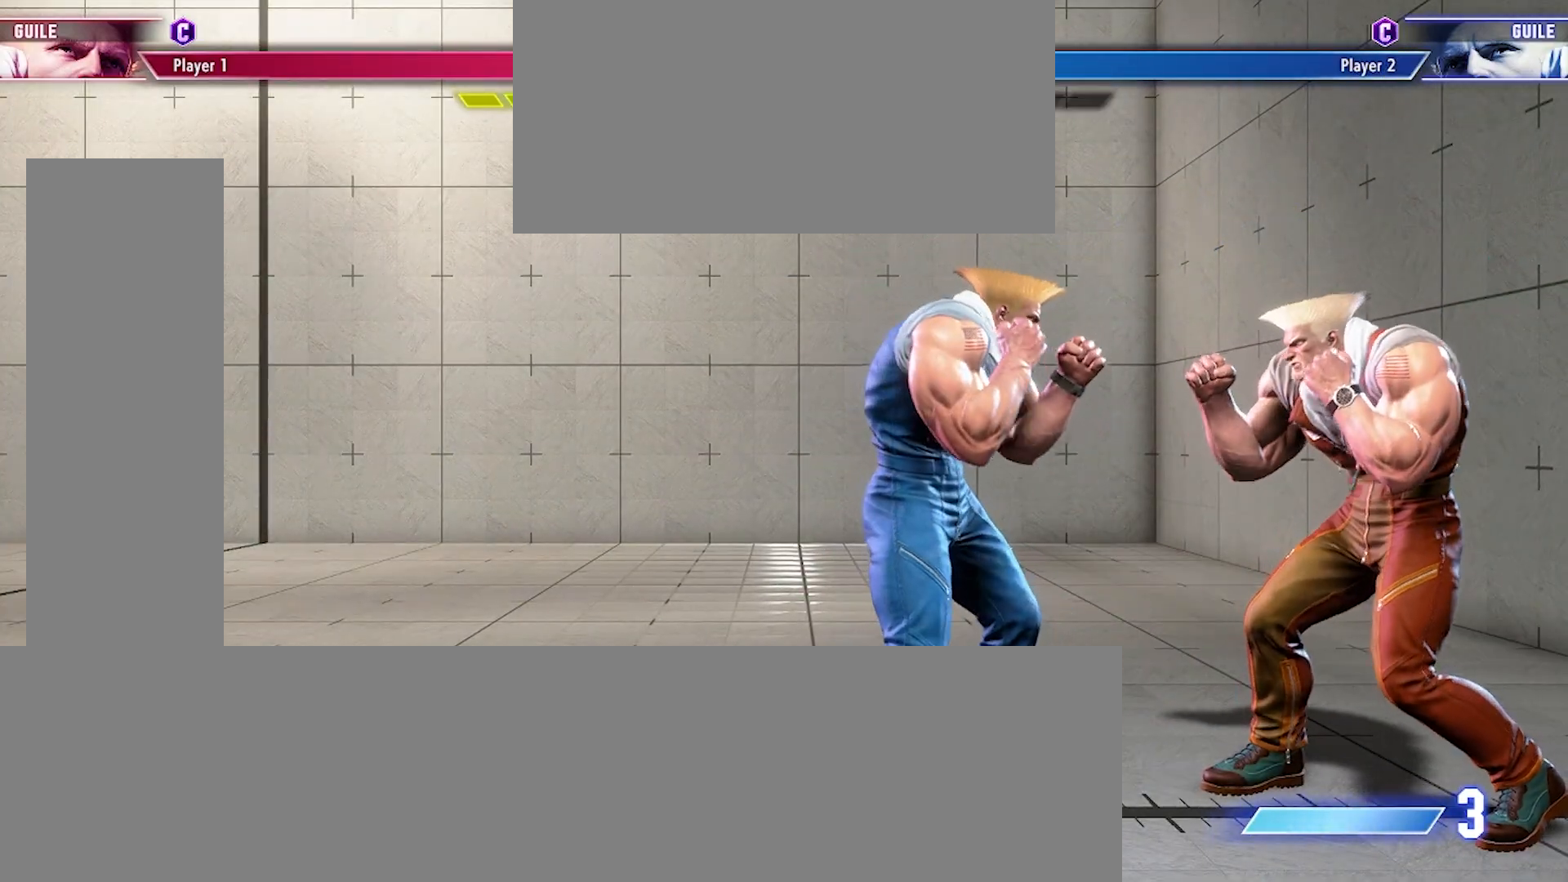
{"buttons": [], "events": []}
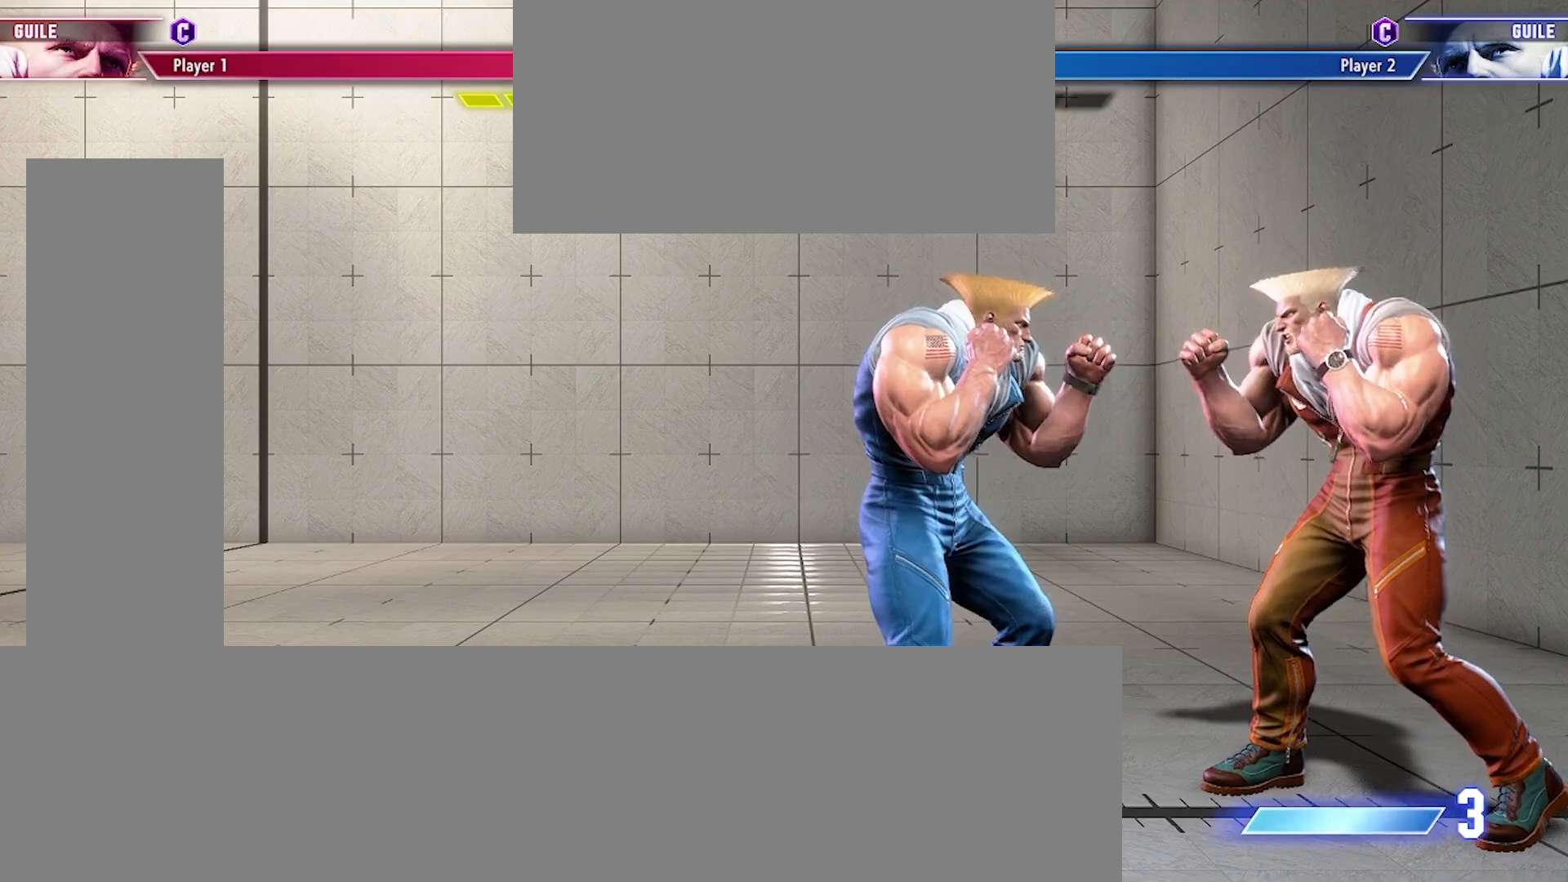
{"buttons": [], "events": []}